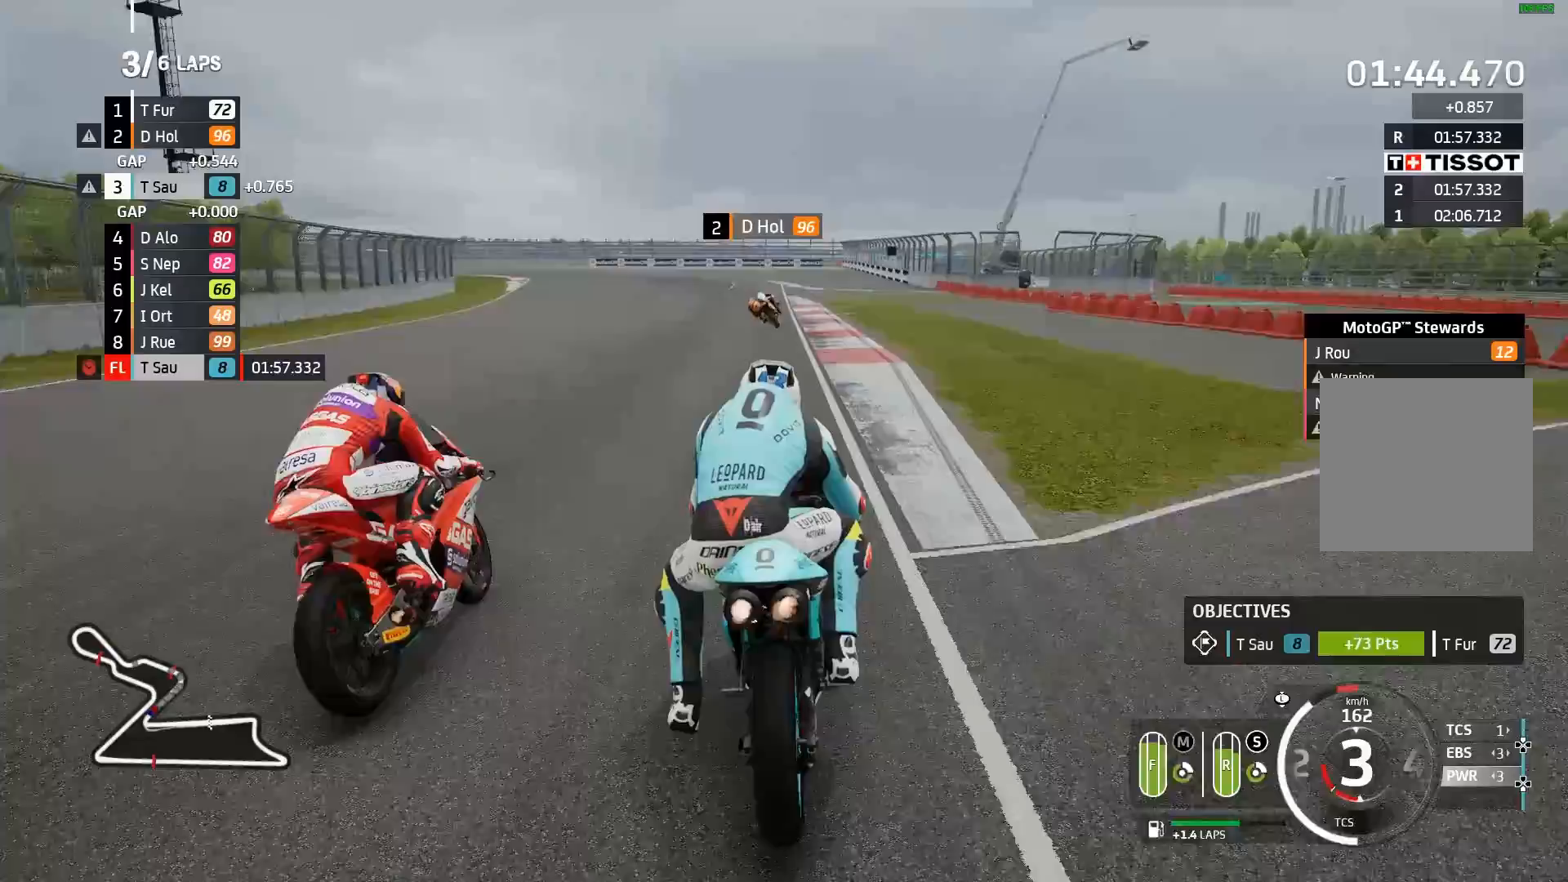
Gameplay with a controller (Xbox layout); each line is a JSON object with the inputs held at the frame after it. "events" lists button and stick changes between this image and that frame as [ms after this image, input, new state], when the widget could be followed in between. Not read: right_stick.
{"buttons": ["A", "L2"], "left_stick": "left", "events": [[267, "X", "down"], [400, "X", "up"]]}
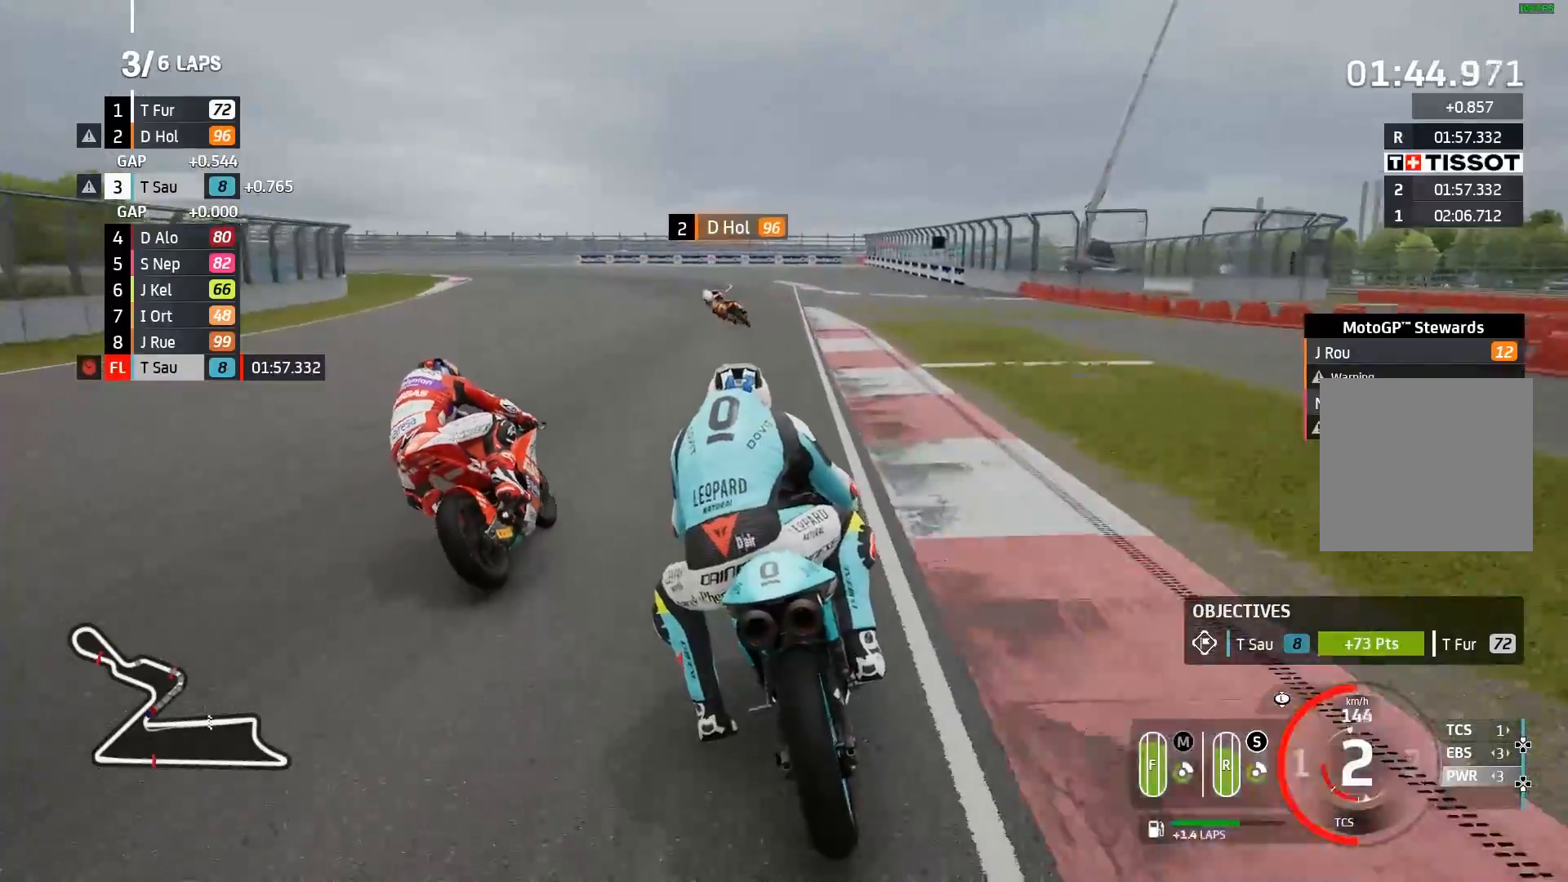
{"buttons": ["L2"], "left_stick": "left", "events": [[350, "A", "up"]]}
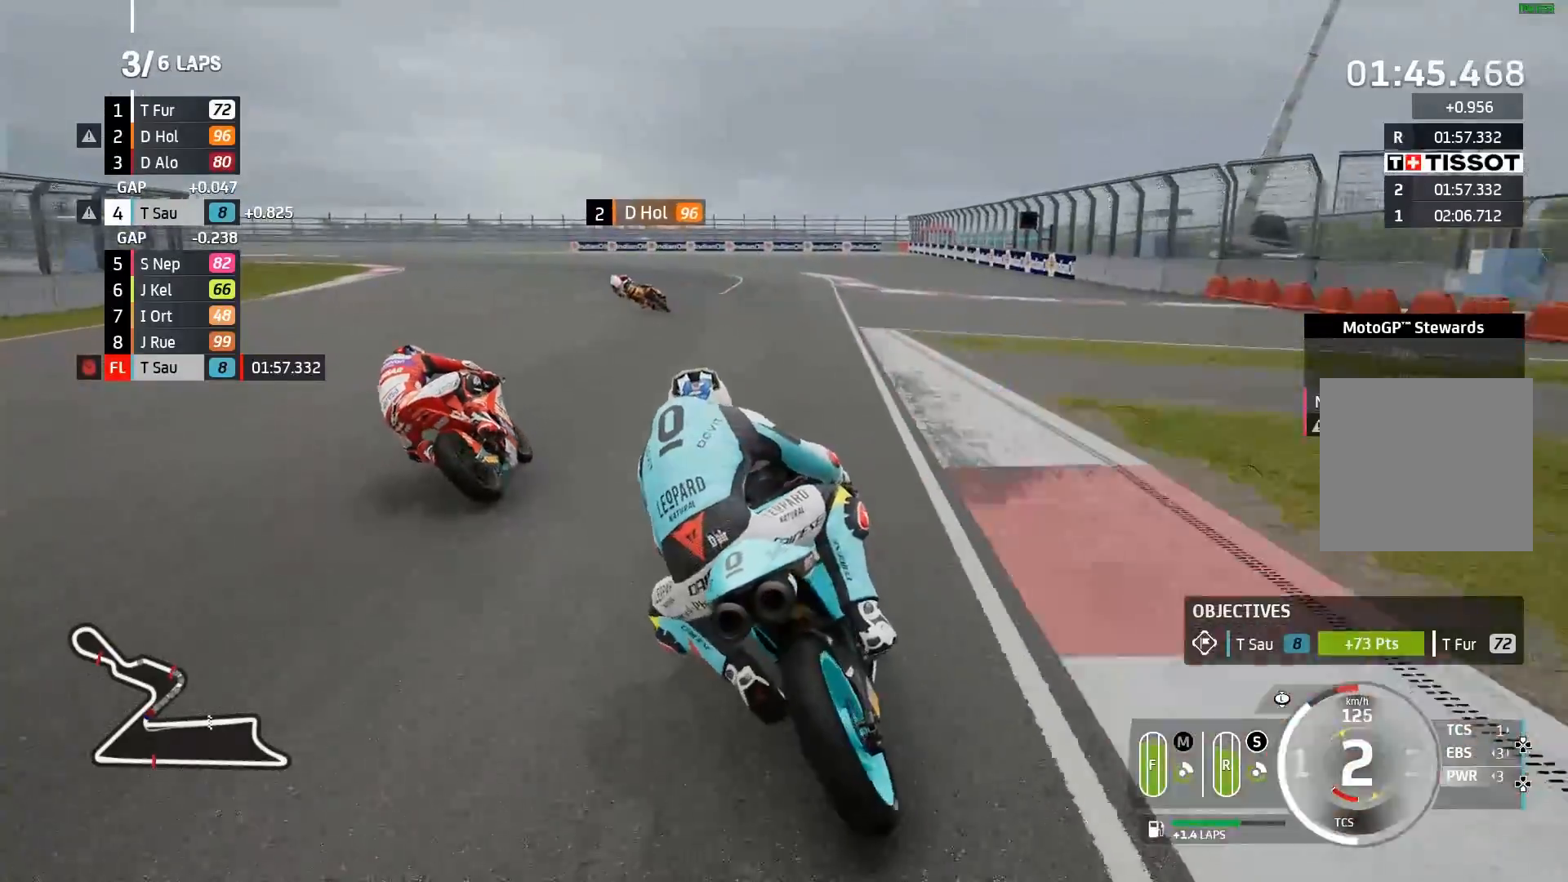
{"buttons": [], "left_stick": "left", "events": [[100, "A", "down"], [217, "A", "up"], [433, "L2", "up"]]}
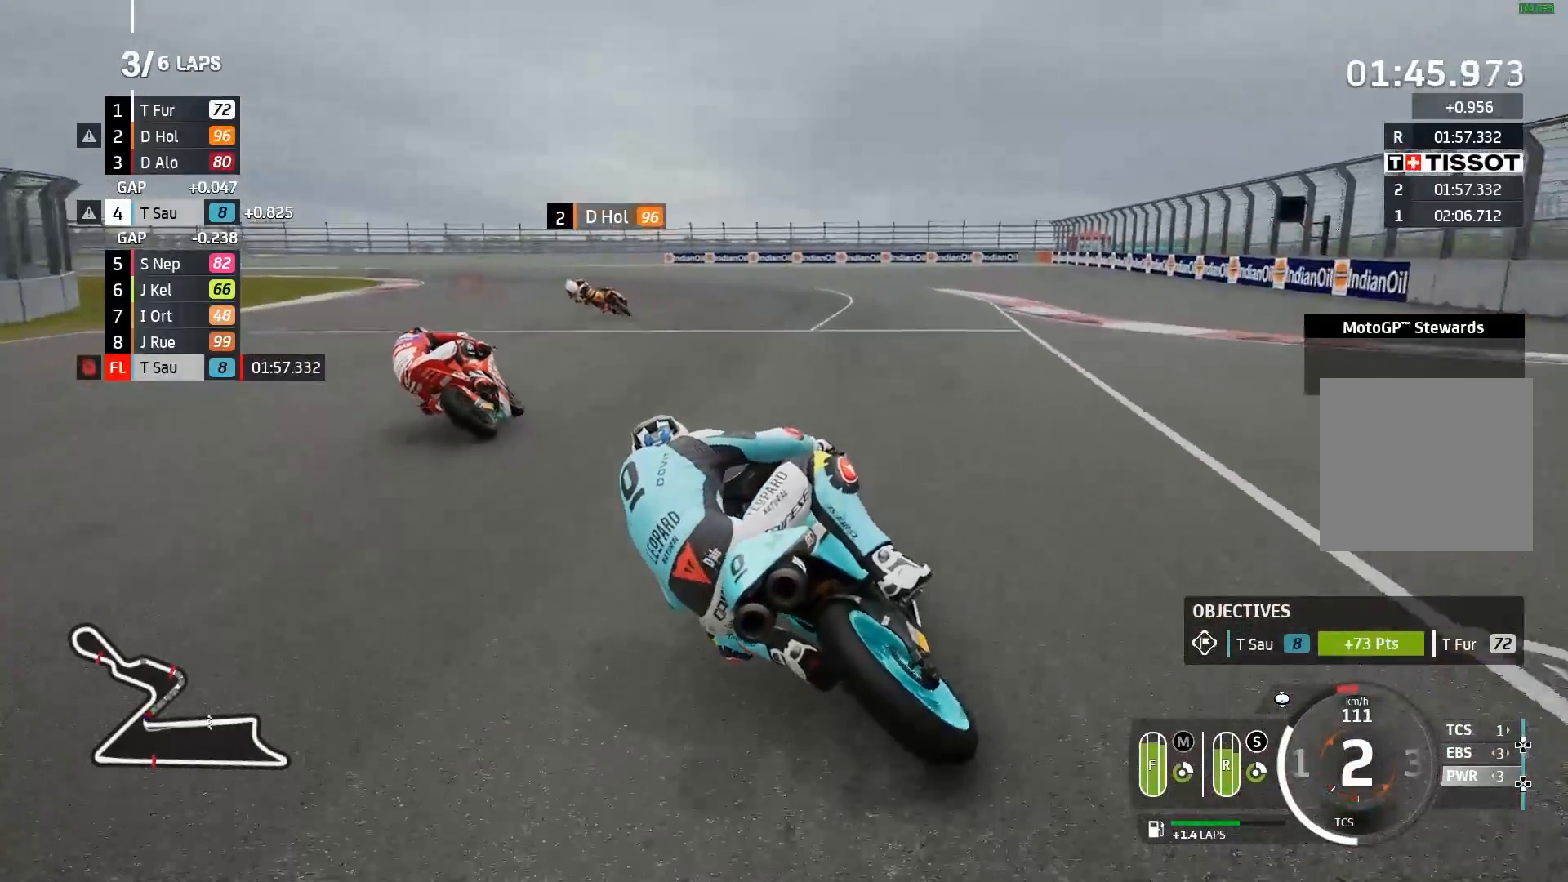
{"buttons": ["A"], "left_stick": "left", "events": [[383, "A", "down"]]}
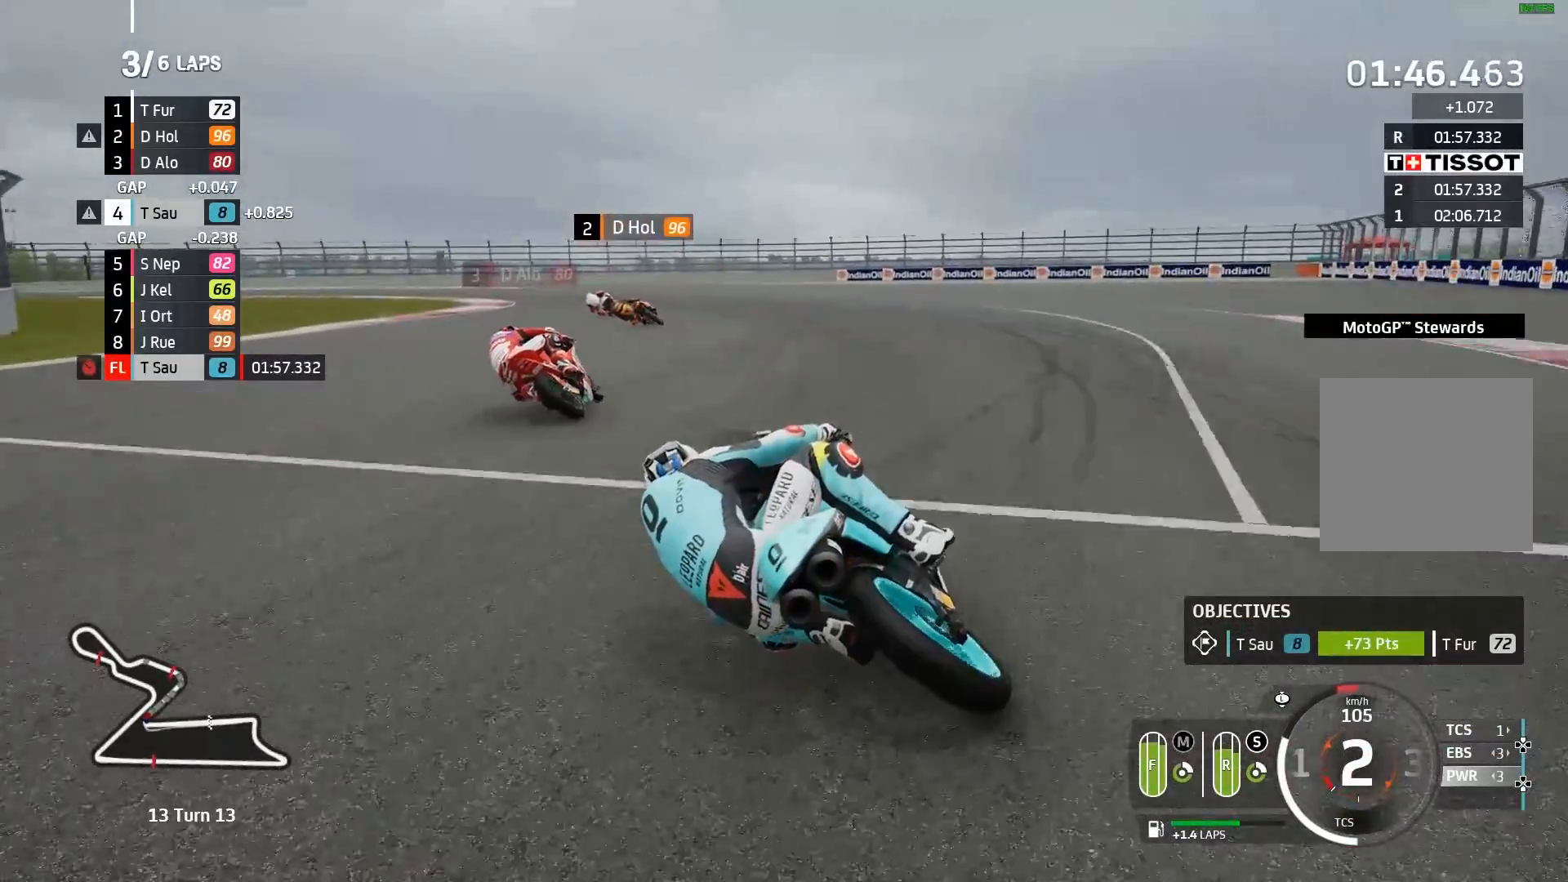
{"buttons": ["A", "L2"], "left_stick": "left", "events": [[300, "L2", "down"]]}
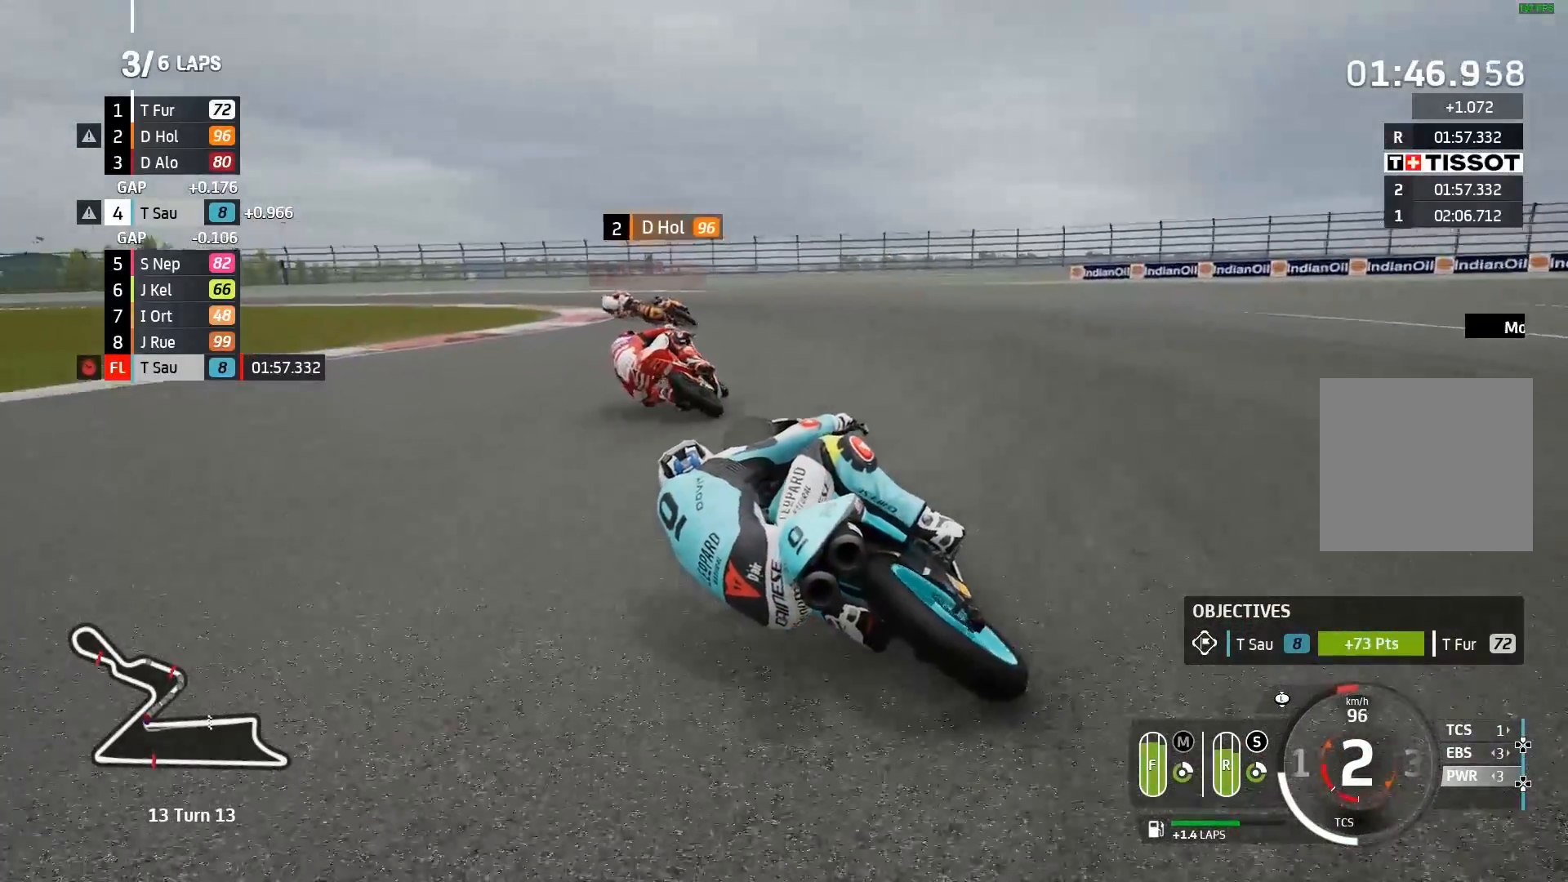
{"buttons": ["L2"], "left_stick": "left", "events": [[233, "X", "down"], [333, "X", "up"], [433, "A", "up"]]}
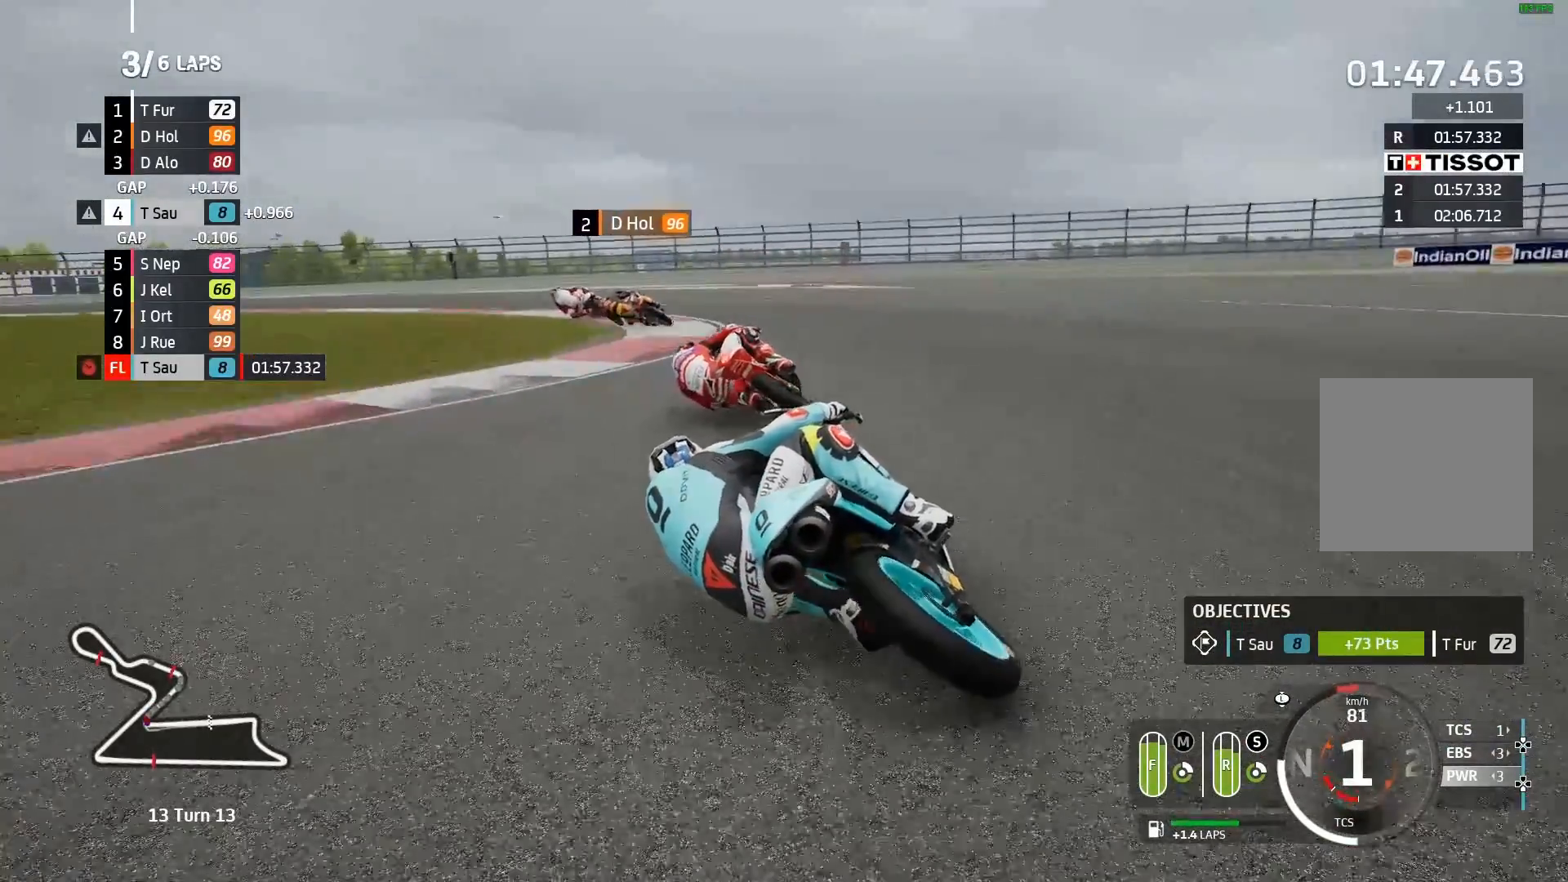
{"buttons": [], "left_stick": "left", "events": [[17, "A", "down"], [100, "A", "up"], [200, "A", "down"], [250, "A", "up"], [350, "A", "down"], [400, "A", "up"], [500, "L2", "up"]]}
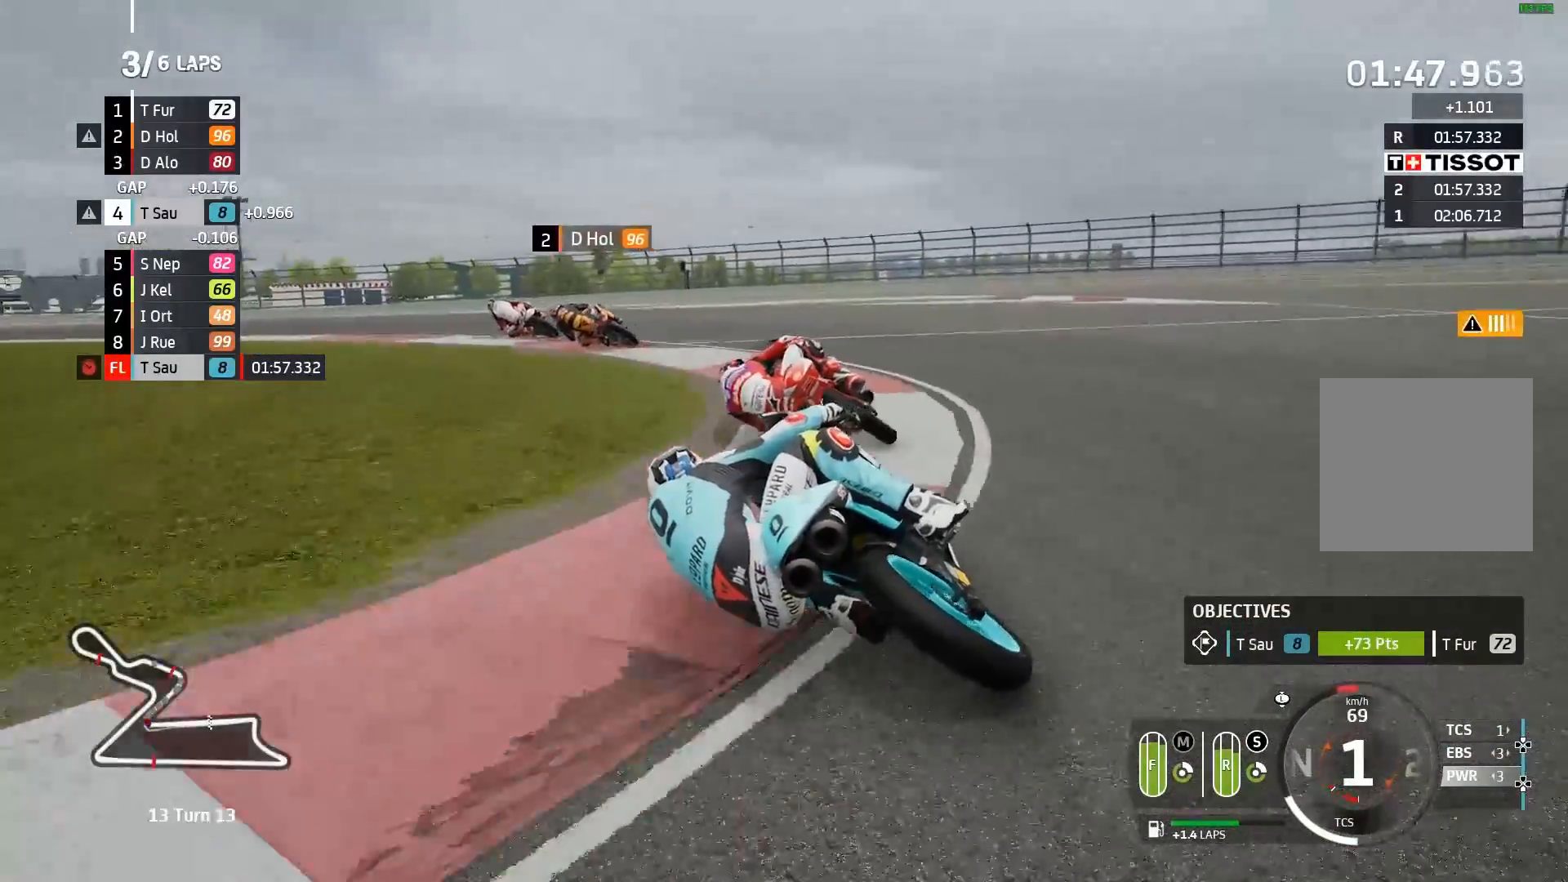
{"buttons": [], "left_stick": "left", "events": []}
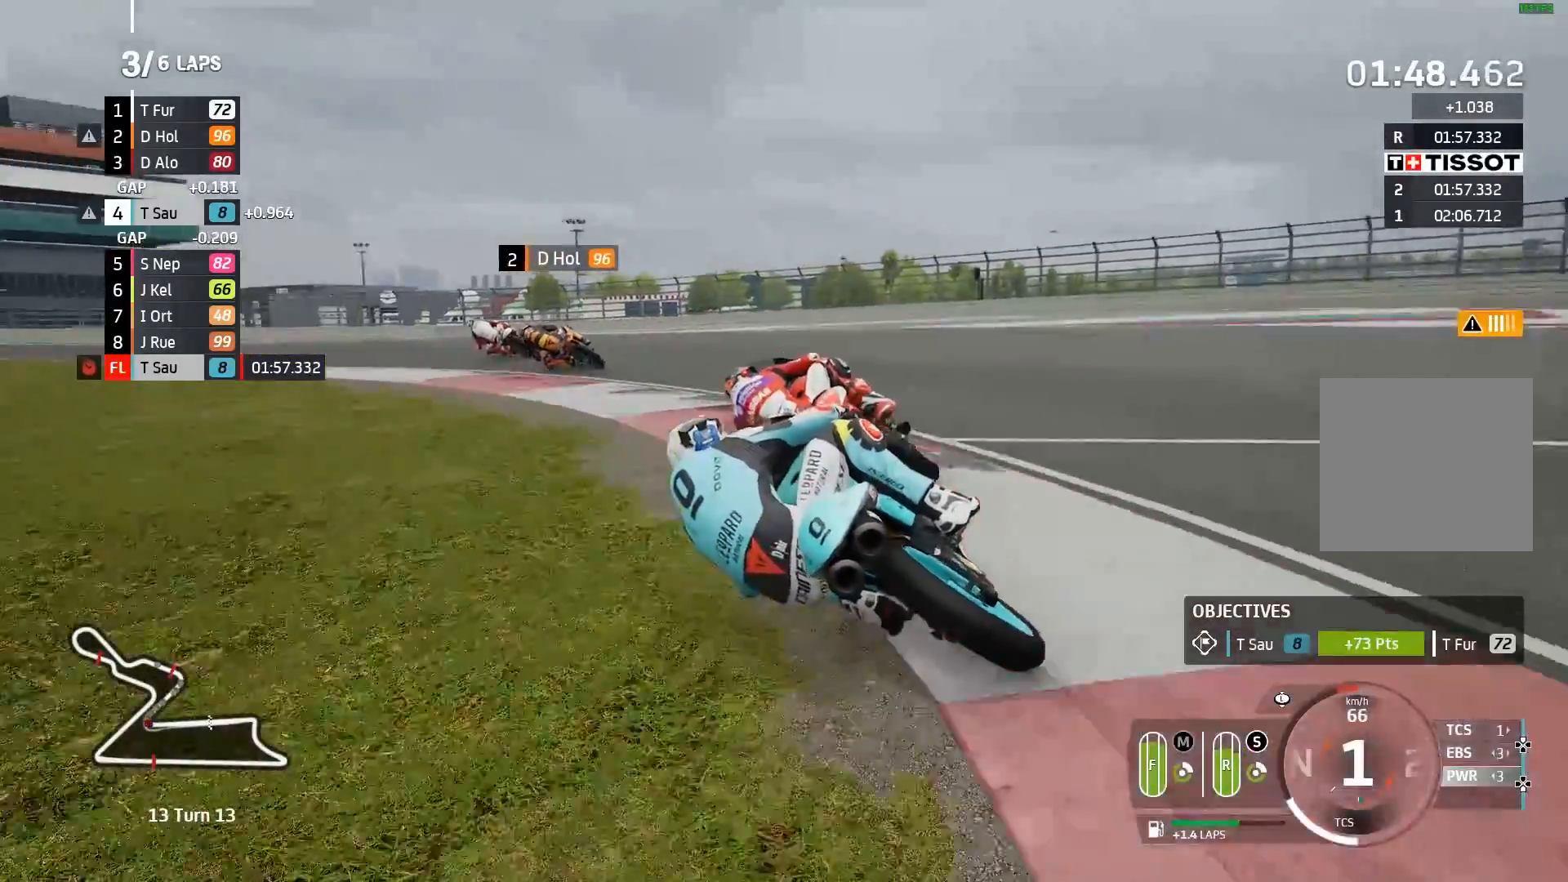
{"buttons": ["R2"], "left_stick": "left", "events": [[150, "R2", "down"]]}
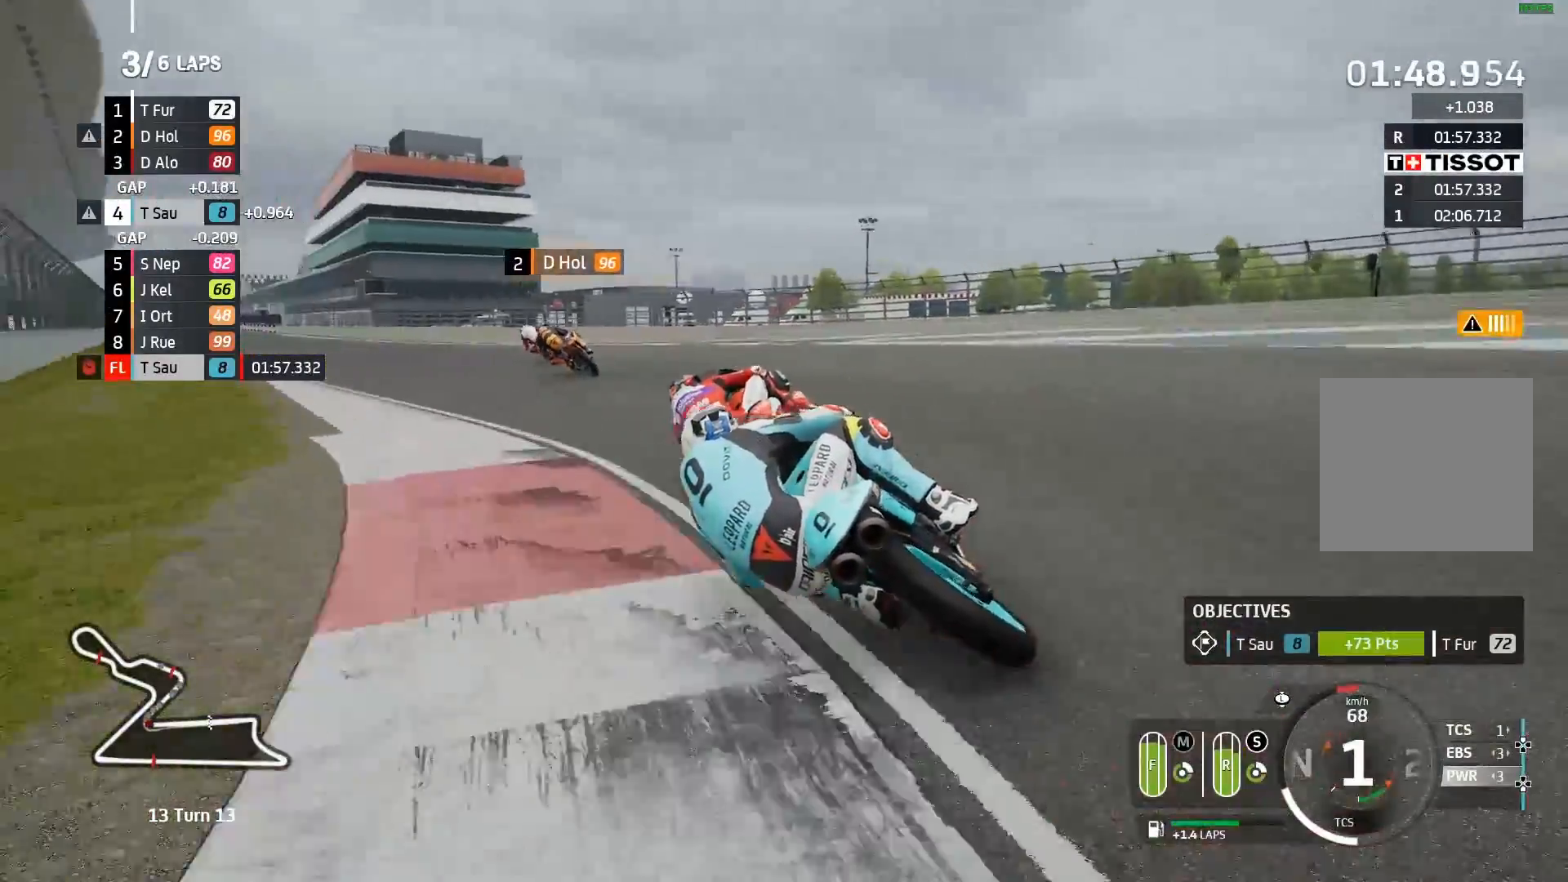
{"buttons": ["R2"], "left_stick": "left", "events": []}
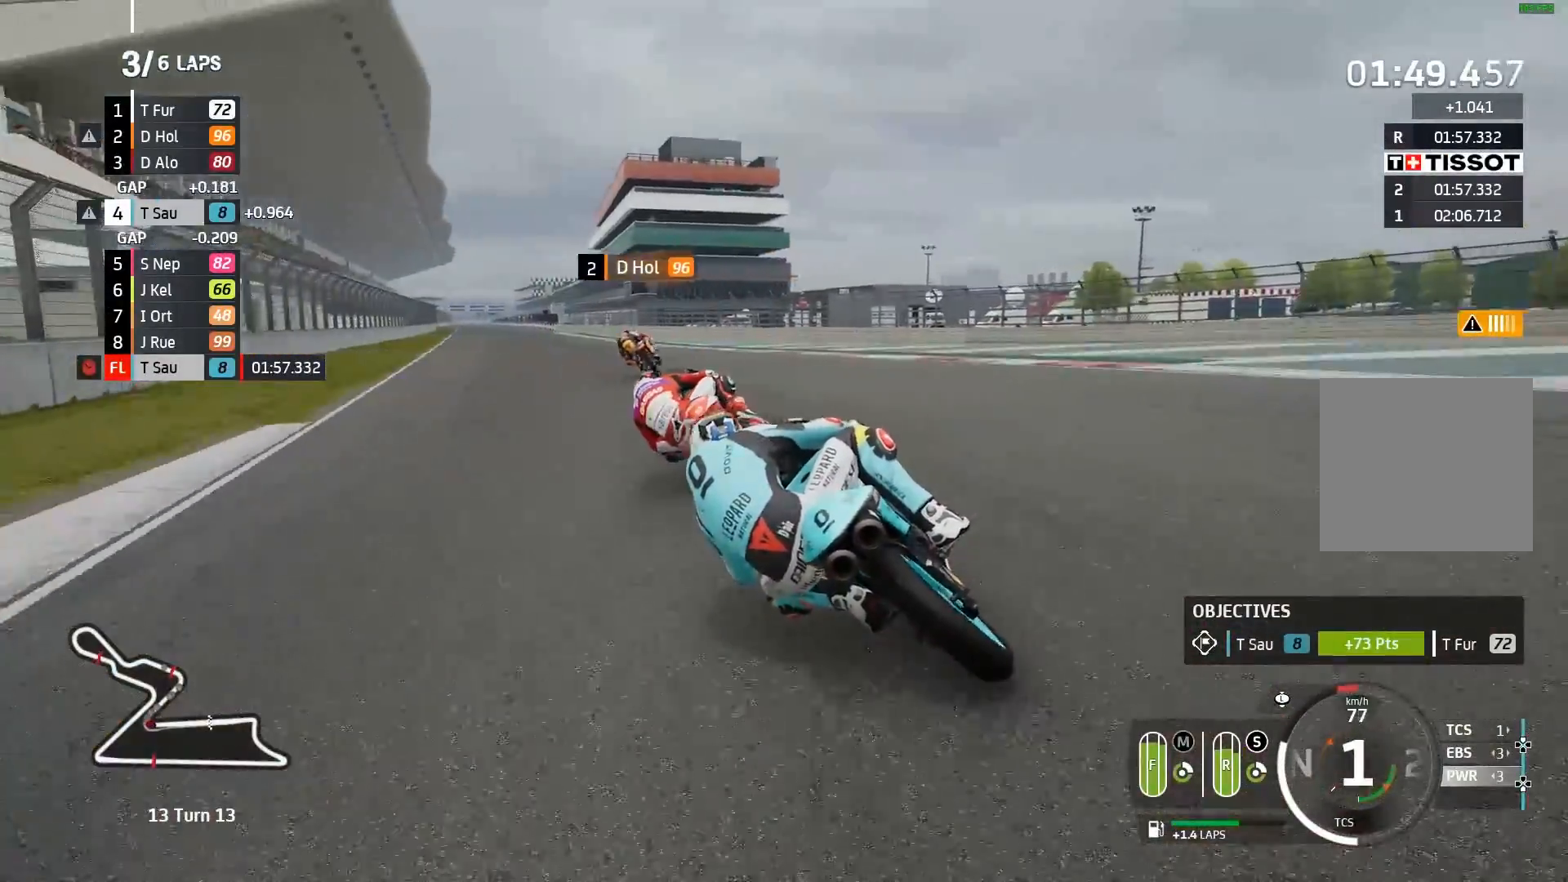
{"buttons": ["R2"], "left_stick": "left", "events": []}
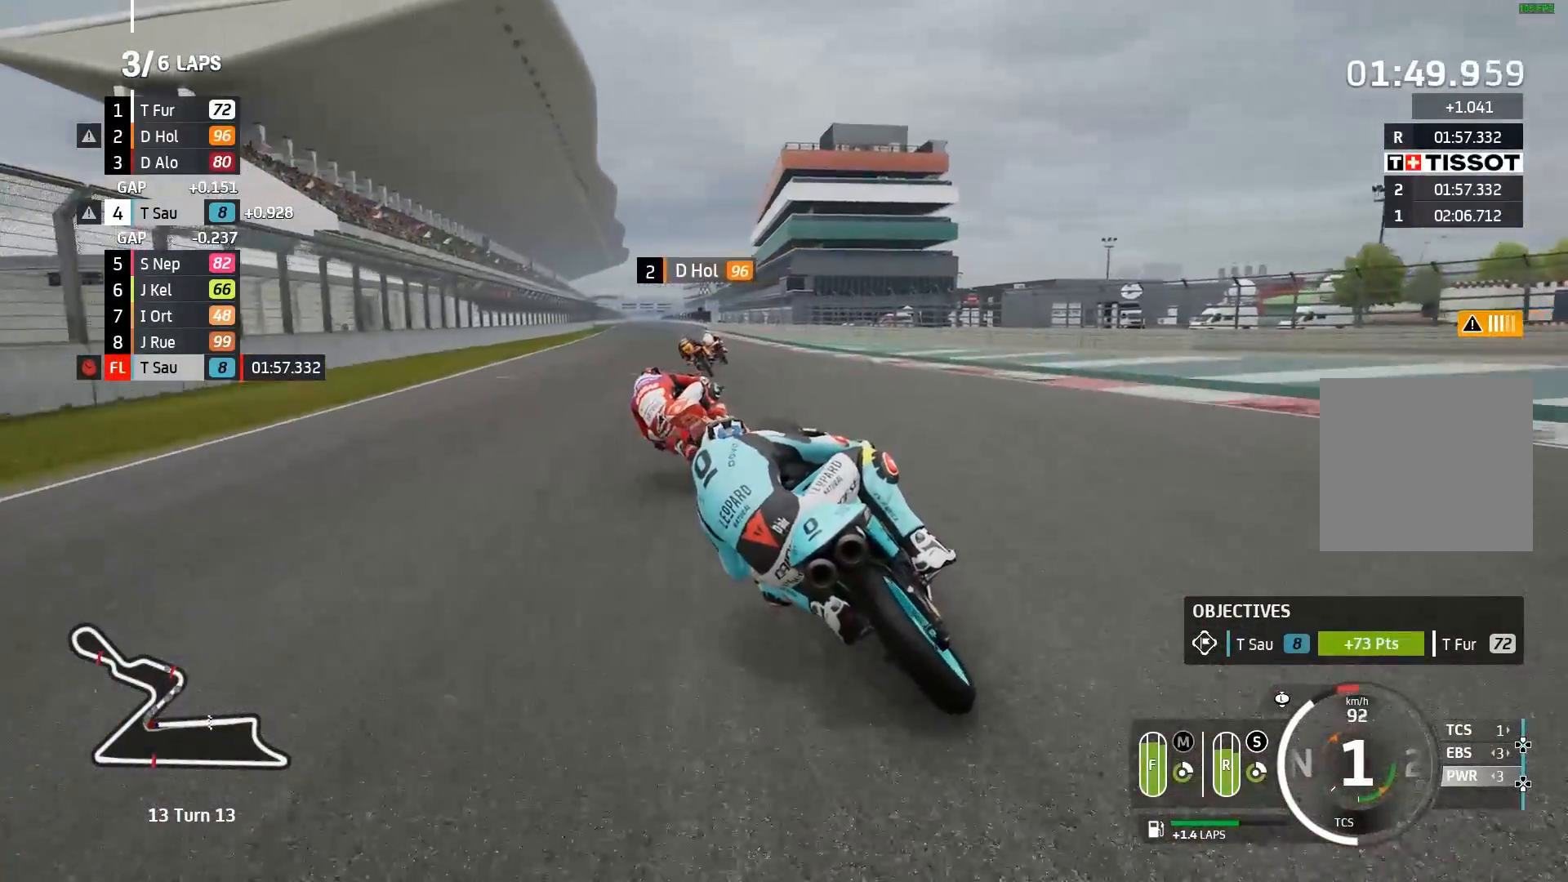
{"buttons": ["R2"], "left_stick": "left", "events": [[267, "B", "down"], [333, "B", "up"]]}
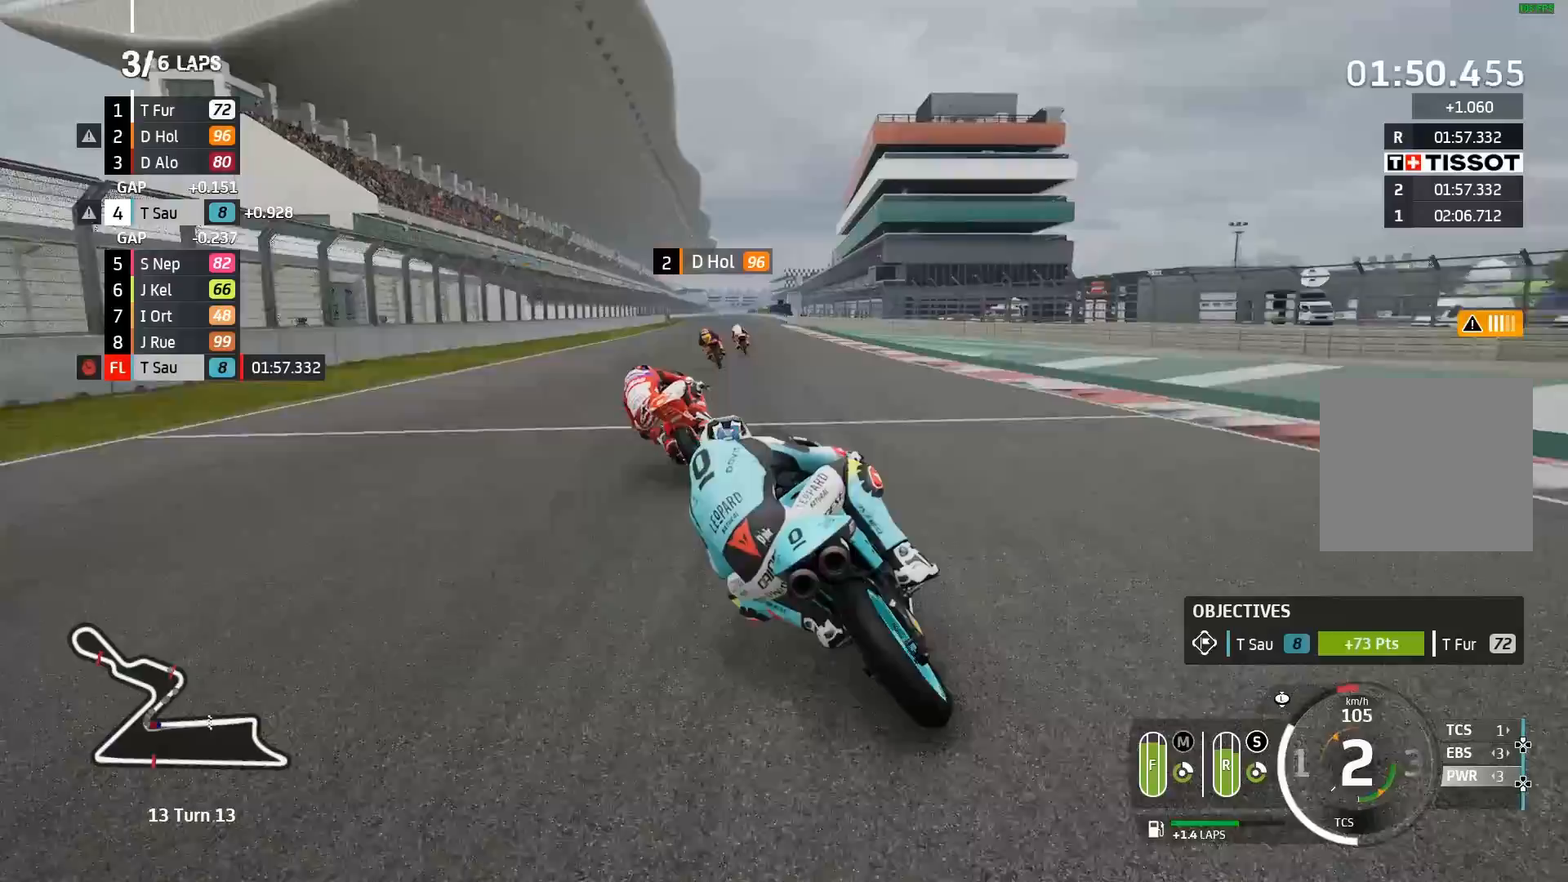
{"buttons": ["R2"], "left_stick": "center", "events": [[67, "left_stick", "up-left"], [200, "left_stick", "center"], [333, "left_stick", "left"], [483, "left_stick", "center"]]}
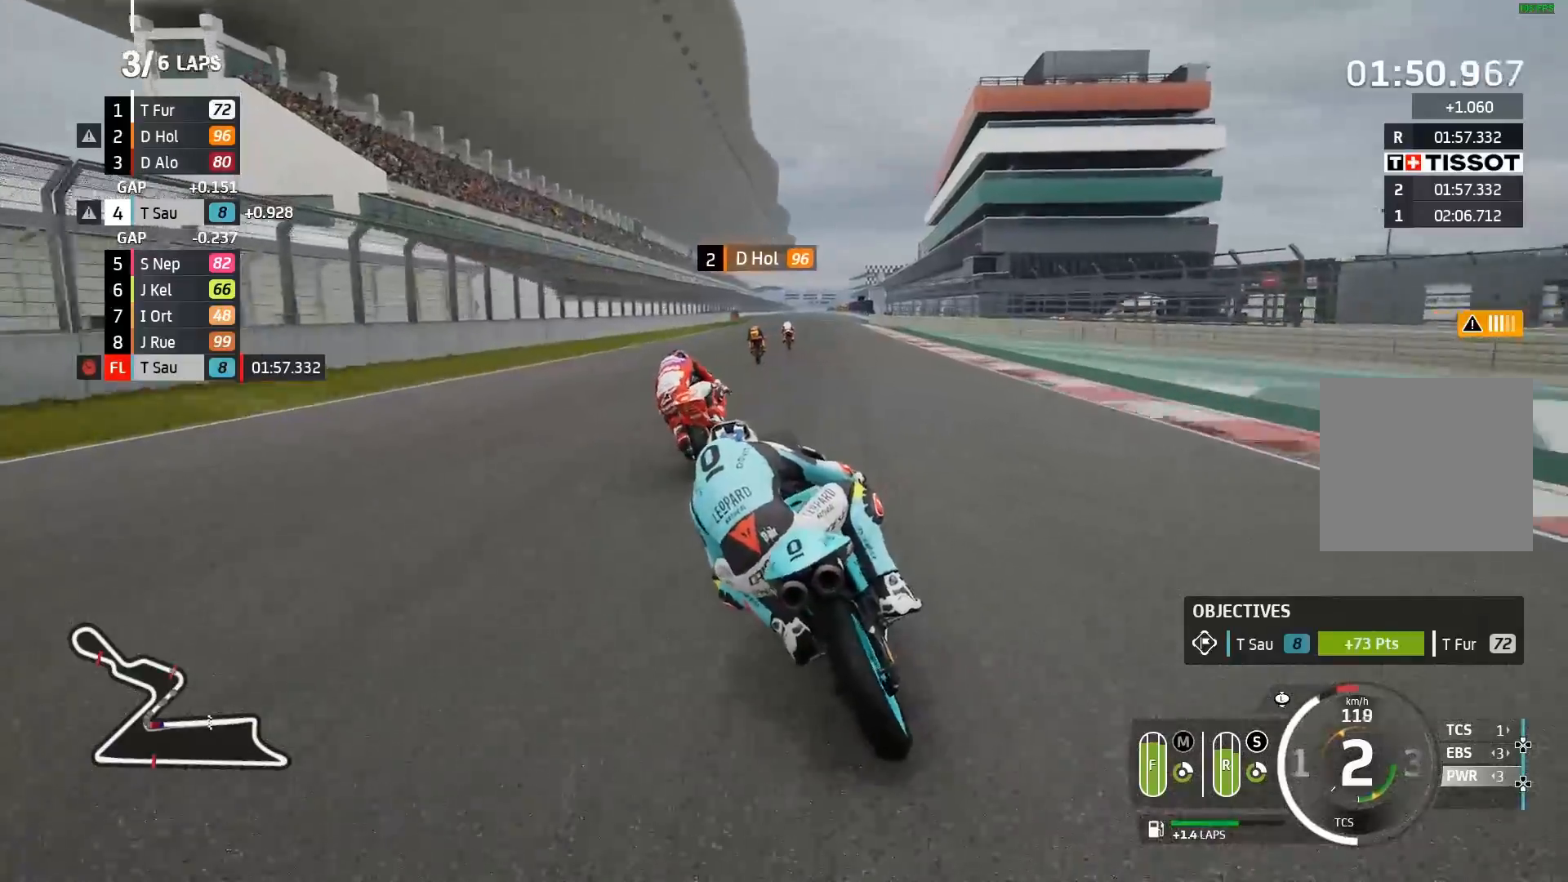
{"buttons": ["R2"], "left_stick": "center", "events": [[167, "B", "down"], [233, "B", "up"], [283, "left_stick", "right"], [400, "left_stick", "center"]]}
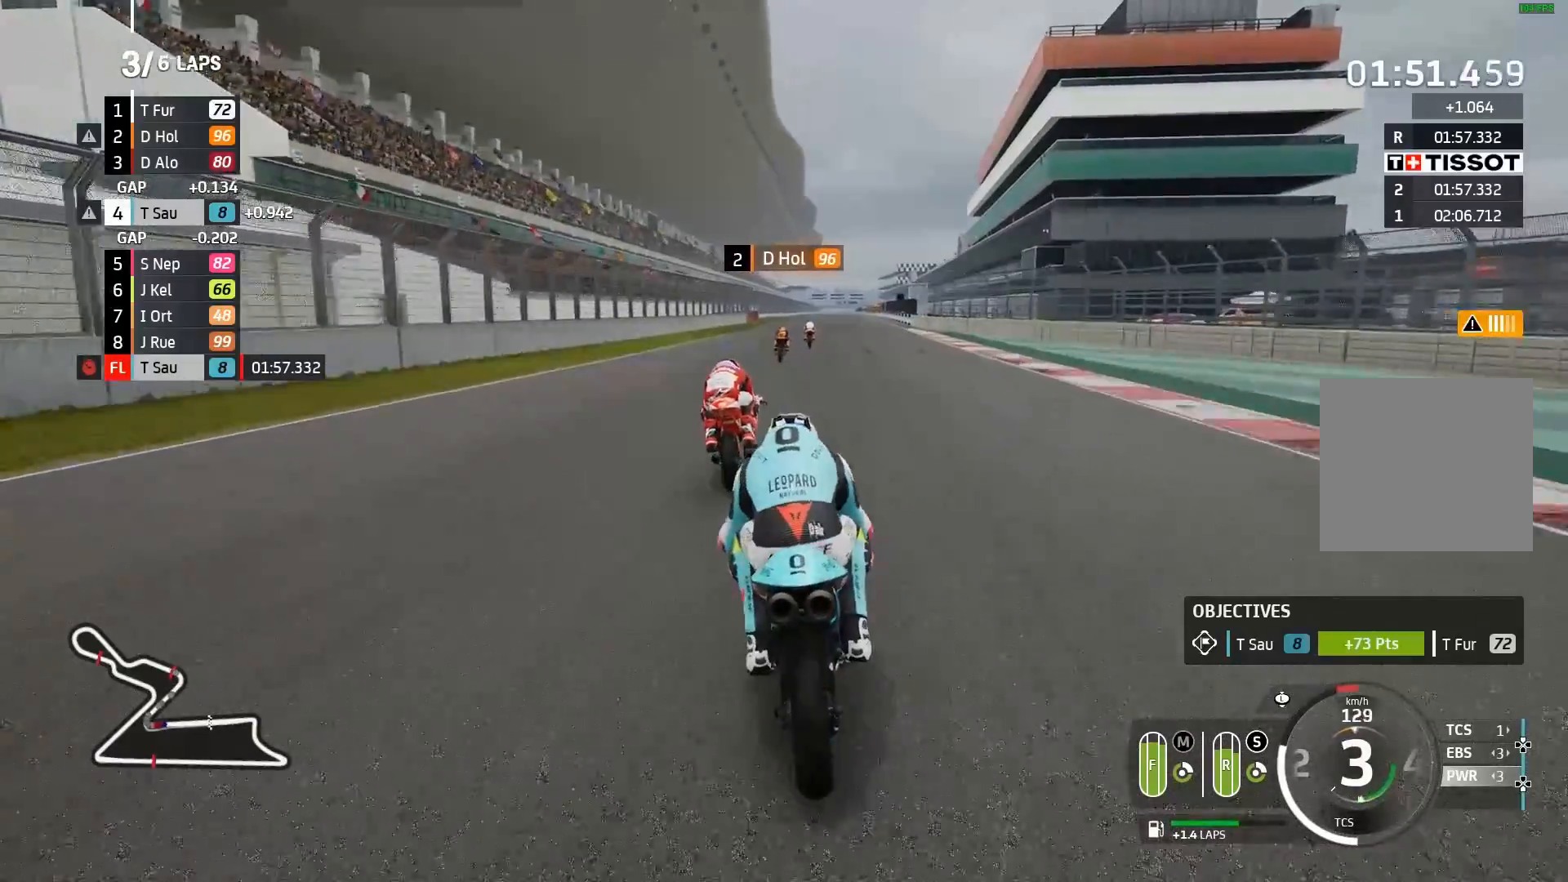
{"buttons": ["R2"], "left_stick": "center", "events": []}
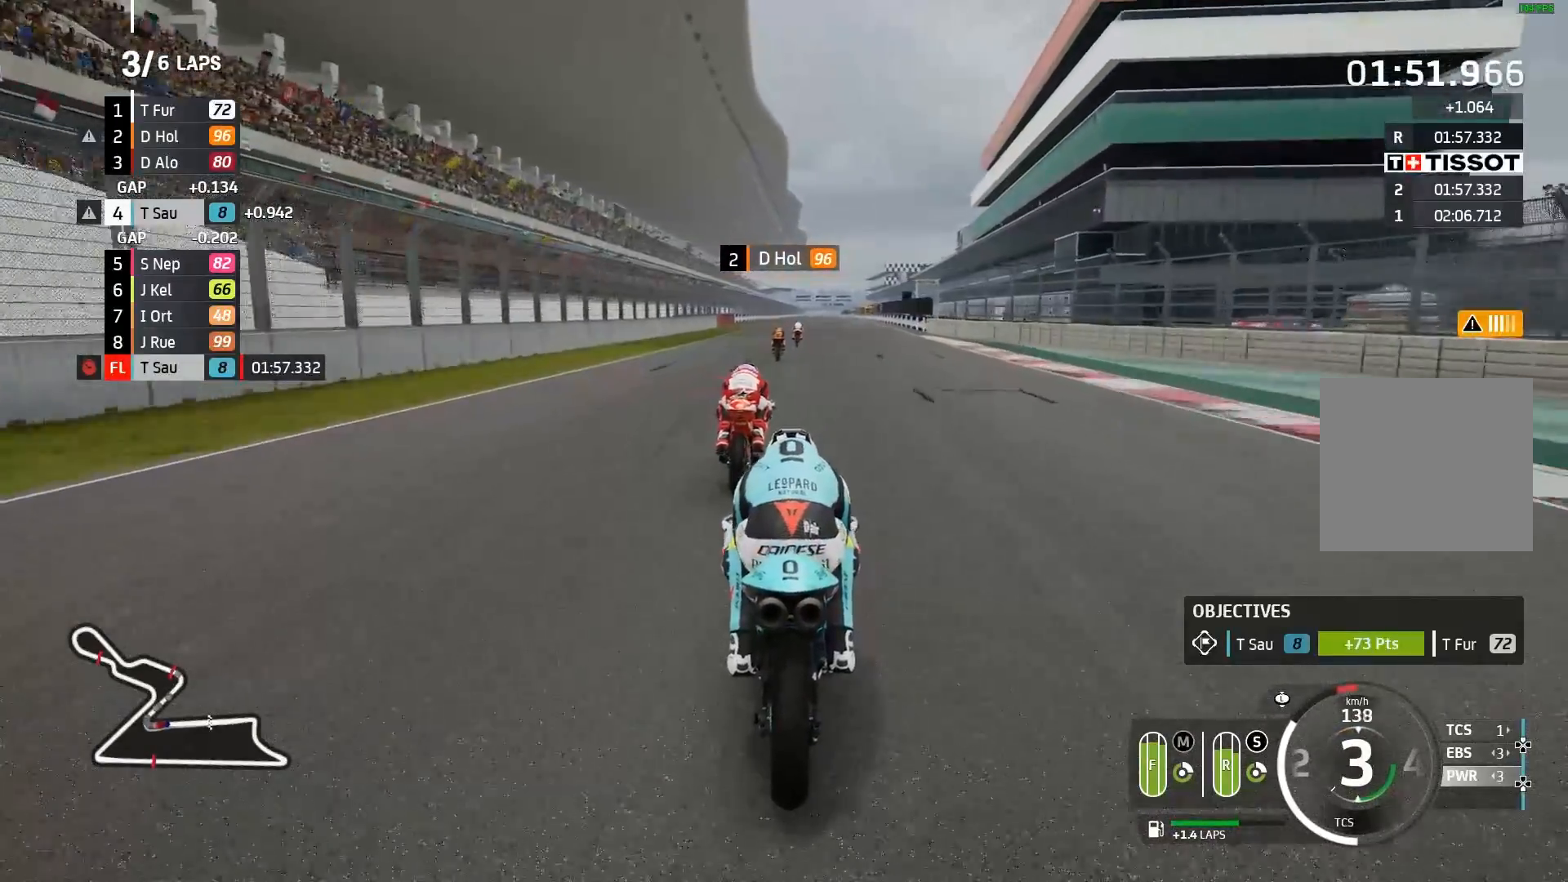
{"buttons": ["R2"], "left_stick": "right", "events": [[400, "left_stick", "right"]]}
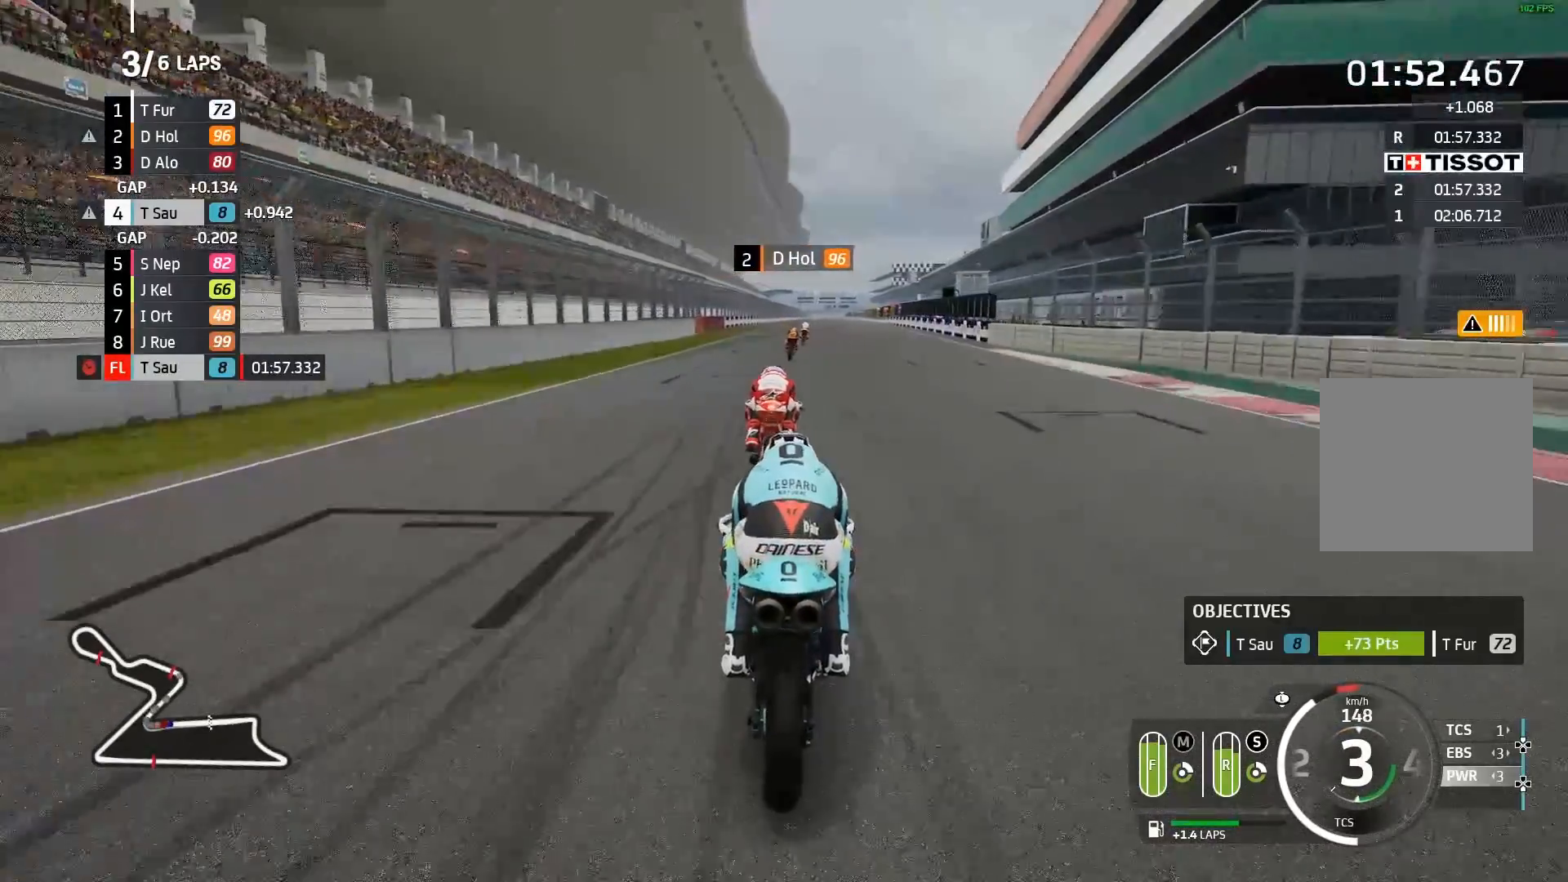
{"buttons": ["B", "R2"], "left_stick": "center", "events": [[217, "left_stick", "center"], [500, "B", "down"]]}
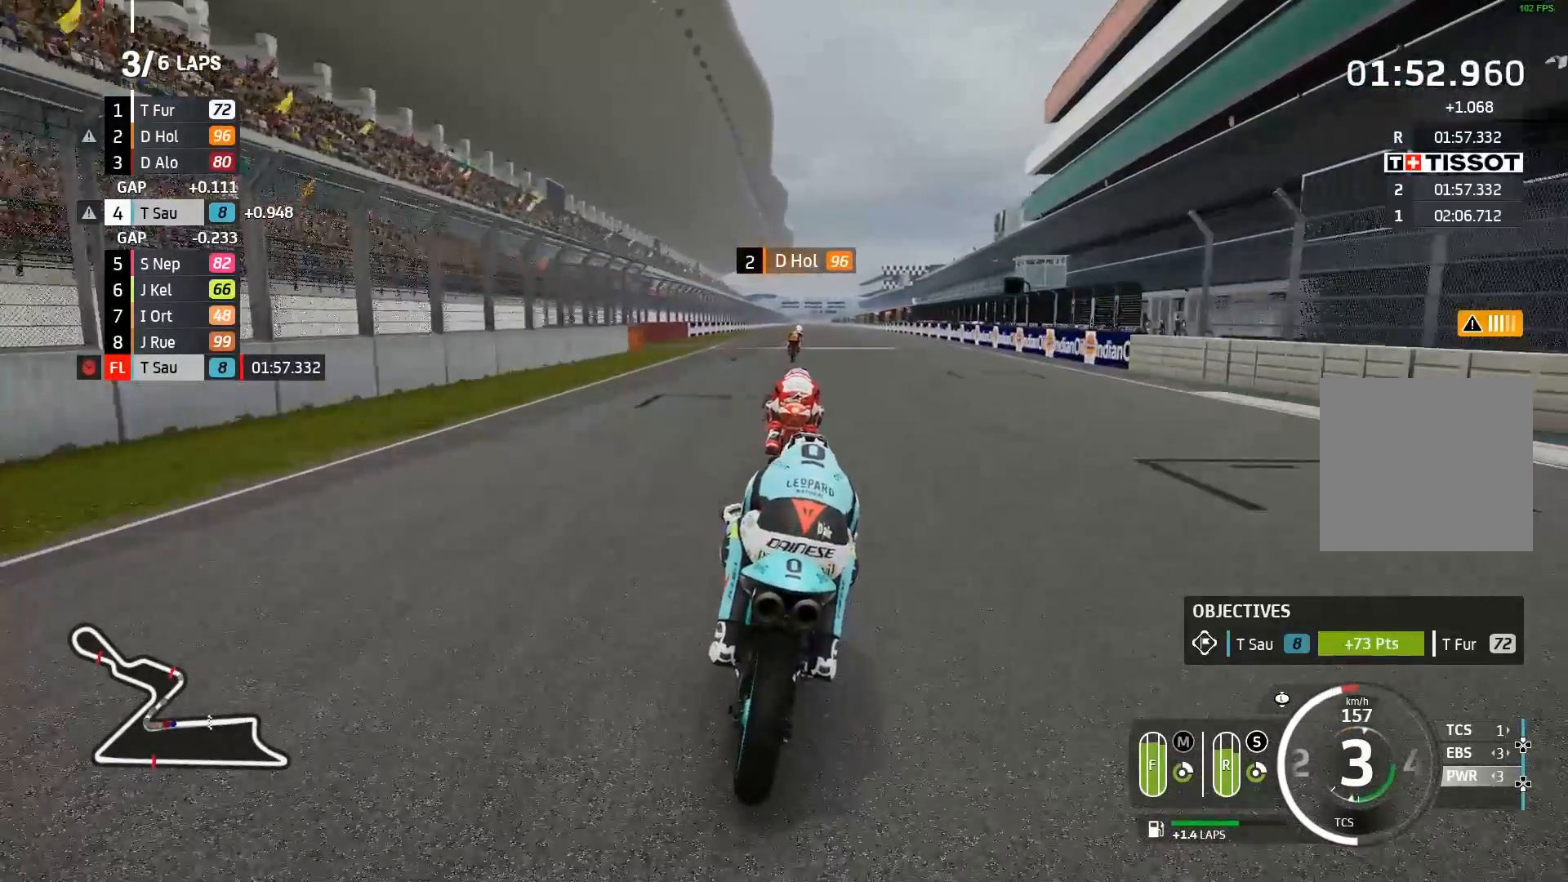
{"buttons": ["R2"], "left_stick": "center"}
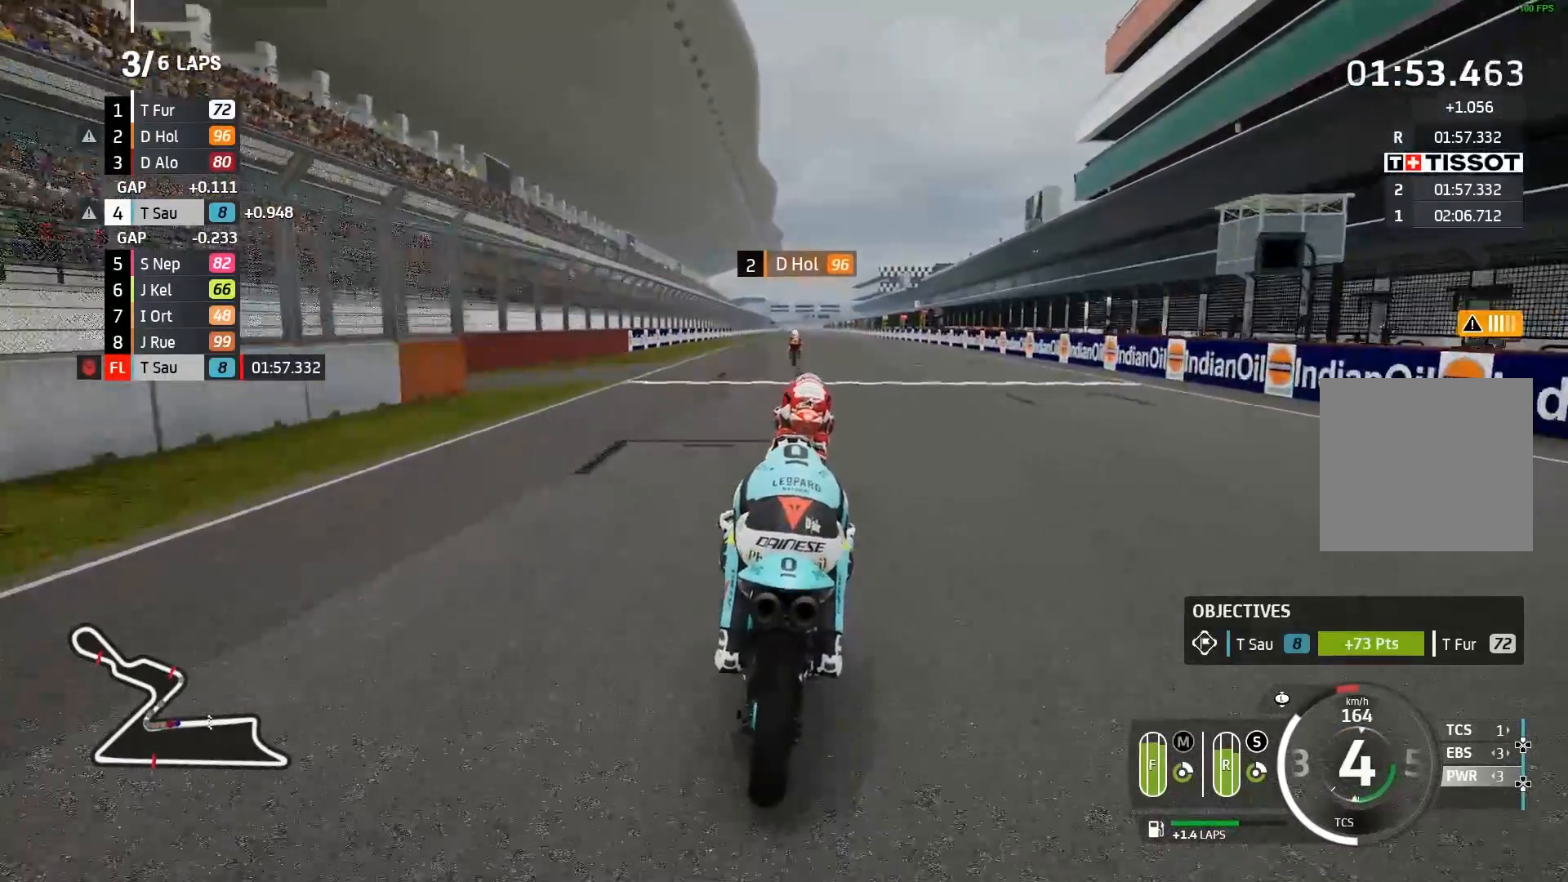
{"buttons": ["R2"], "left_stick": "center", "events": [[100, "left_stick", "right"], [217, "left_stick", "center"]]}
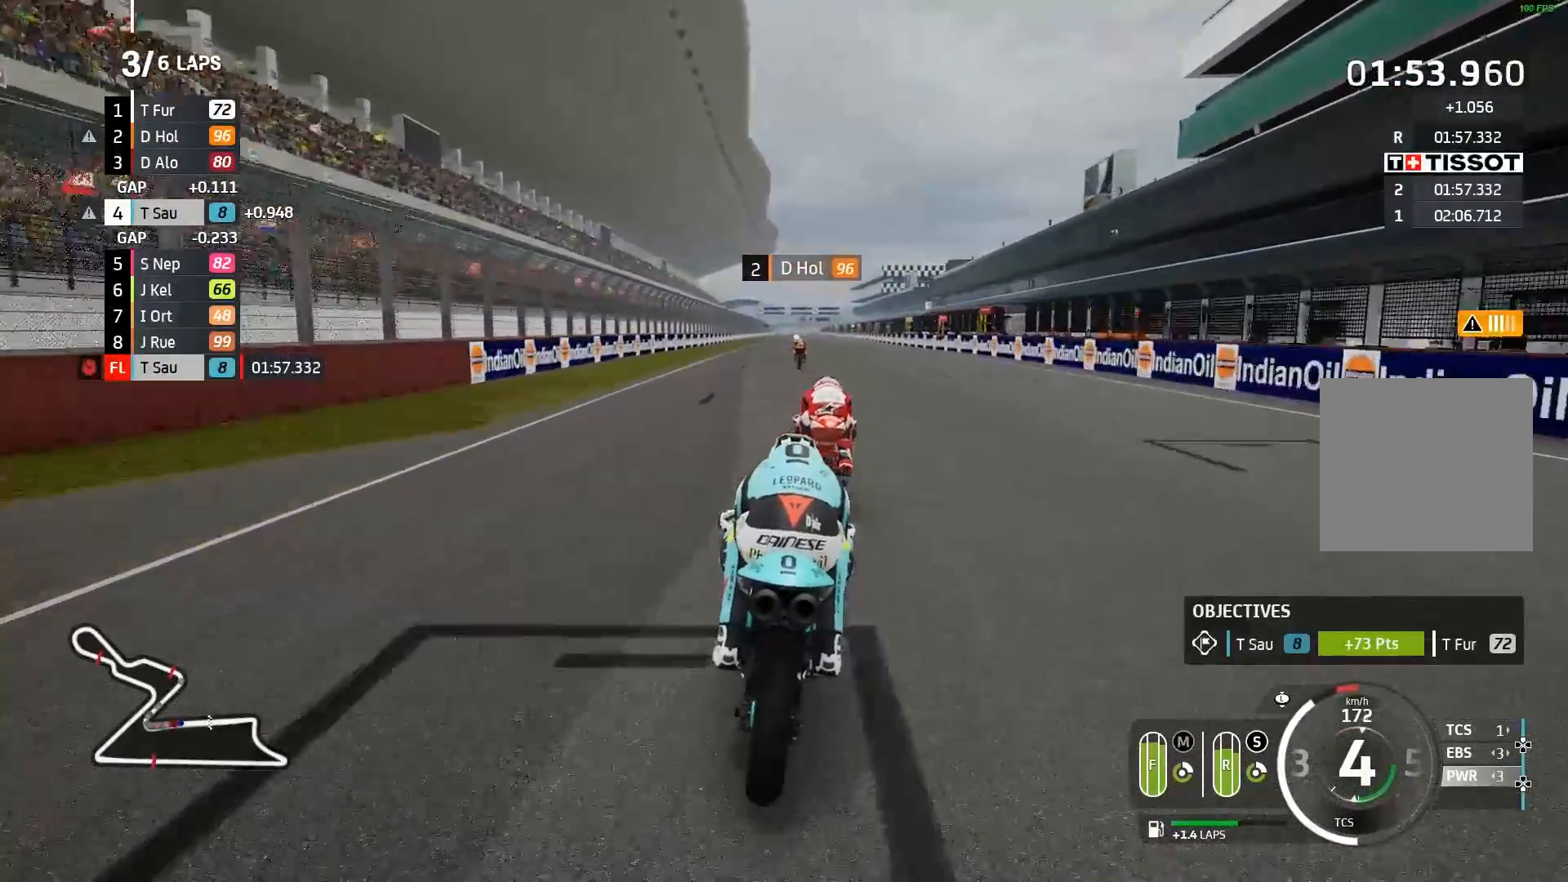
{"buttons": ["R2"], "left_stick": "left", "events": [[467, "left_stick", "left"]]}
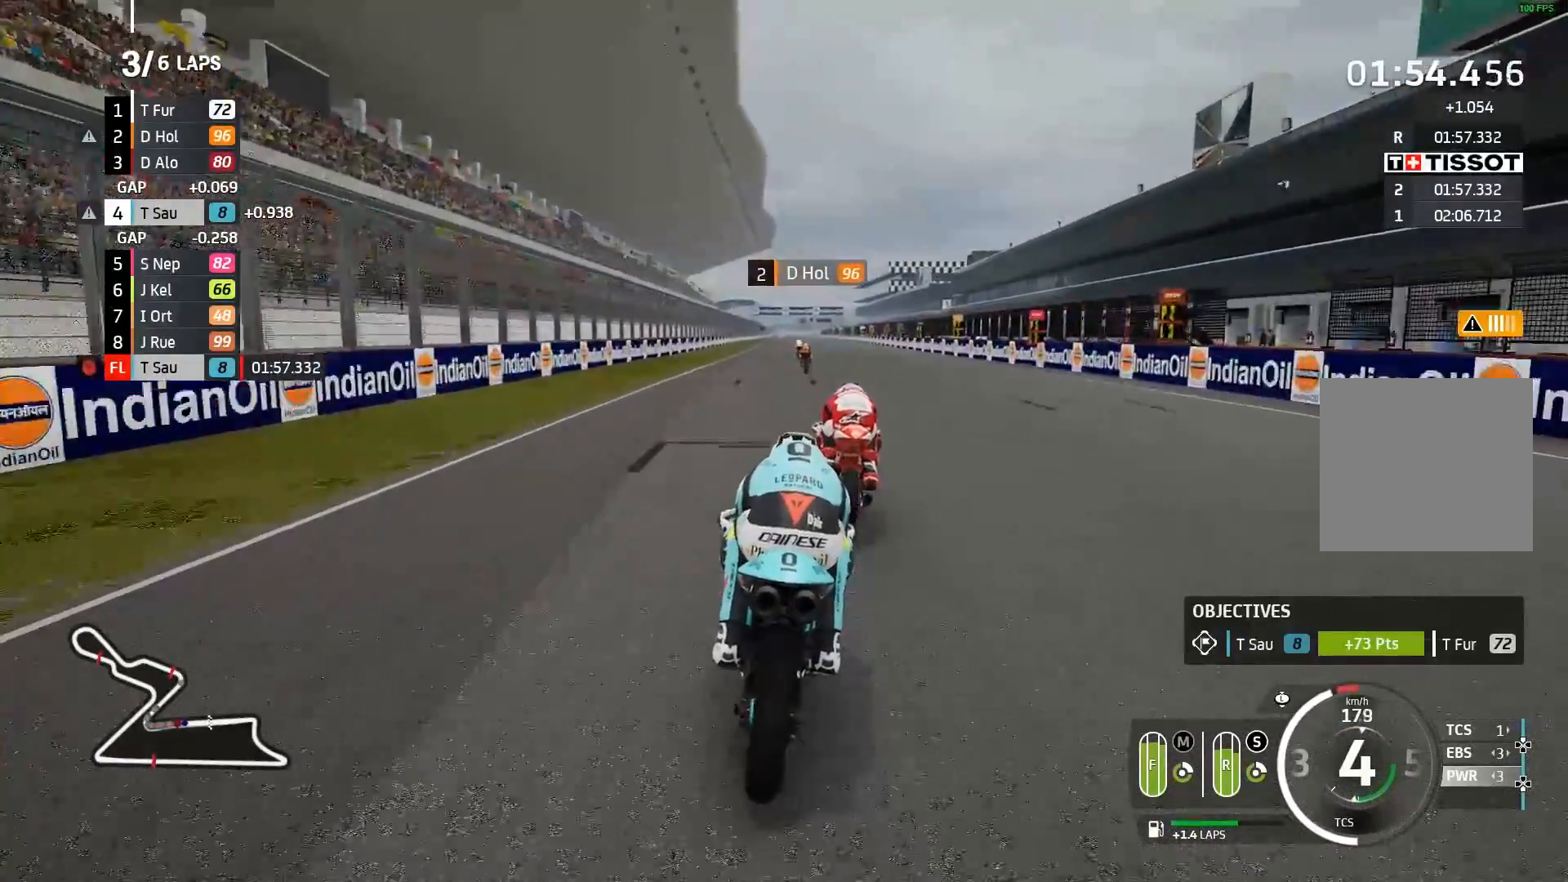
{"buttons": ["R2"], "left_stick": "center", "events": [[150, "B", "down"], [150, "left_stick", "center"], [200, "B", "up"]]}
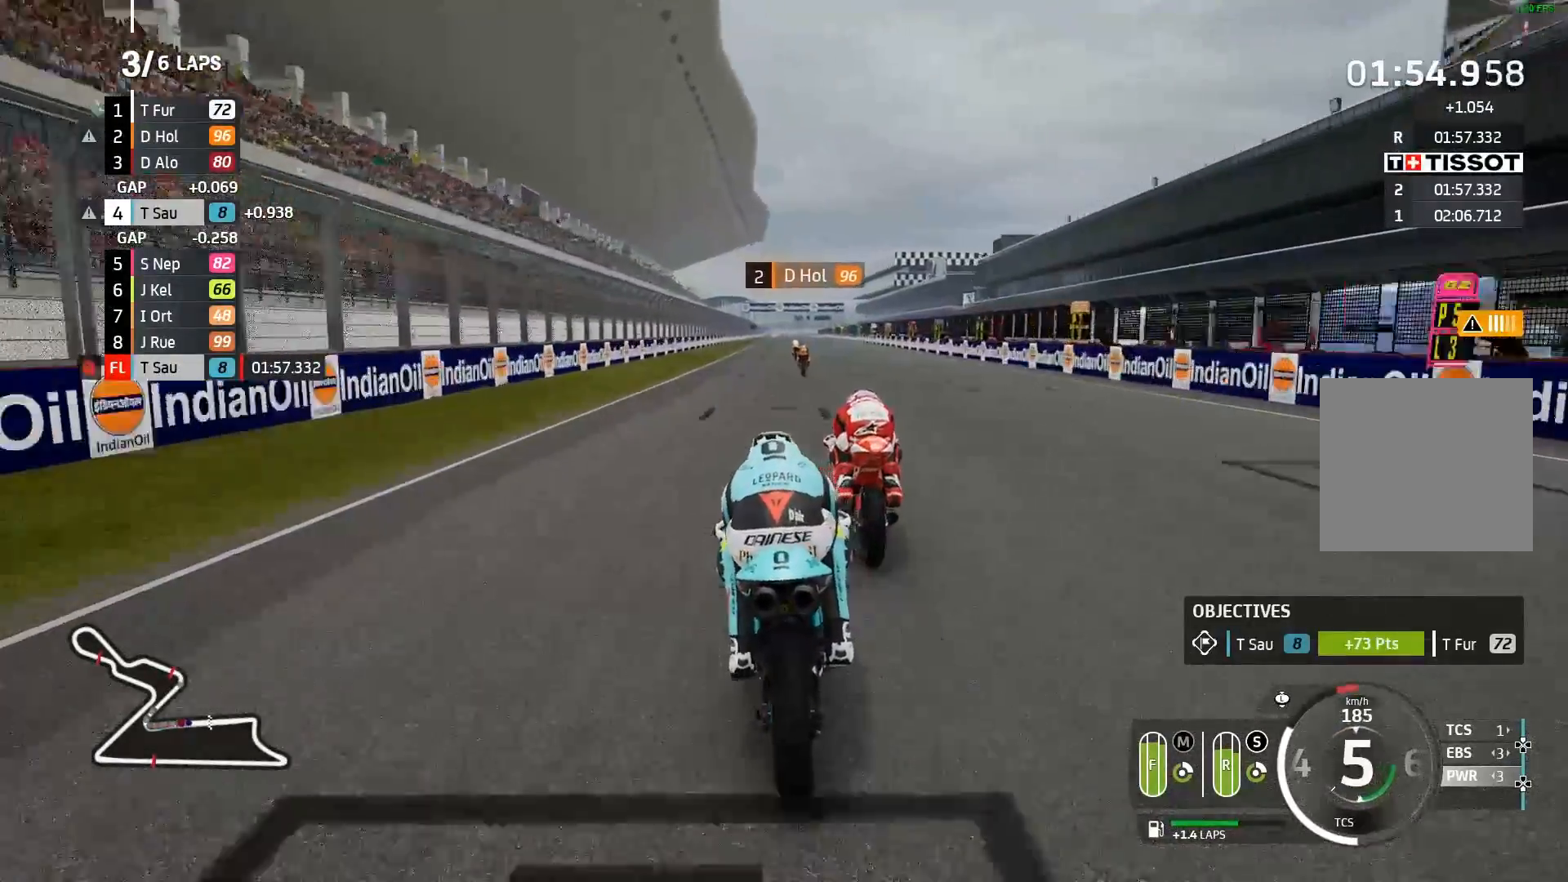
{"buttons": ["R2"], "left_stick": "center", "events": []}
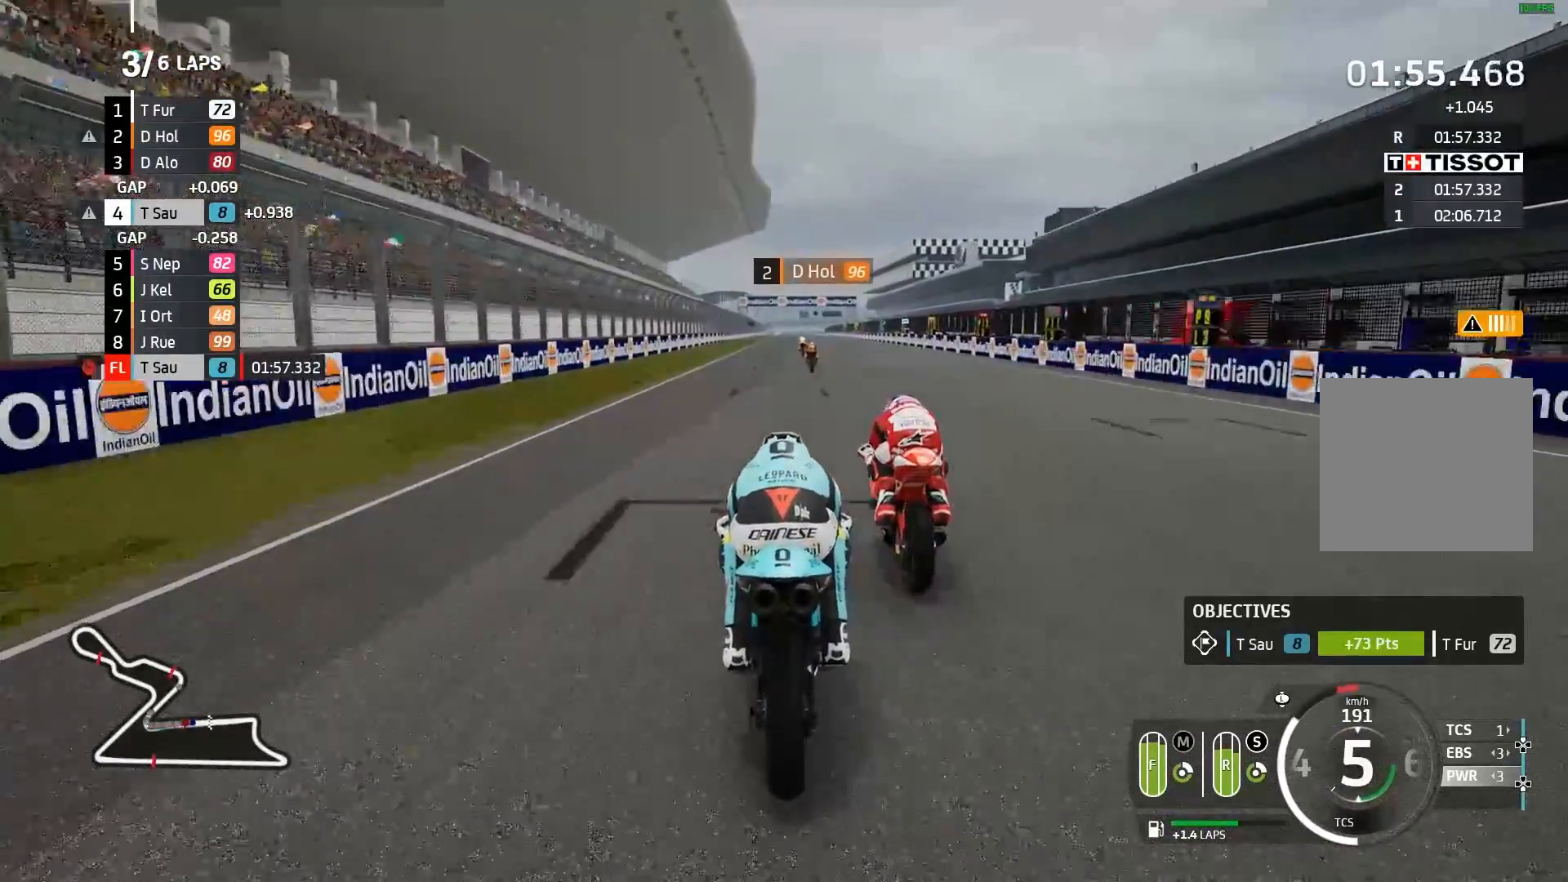
{"buttons": ["R2"], "left_stick": "center", "events": []}
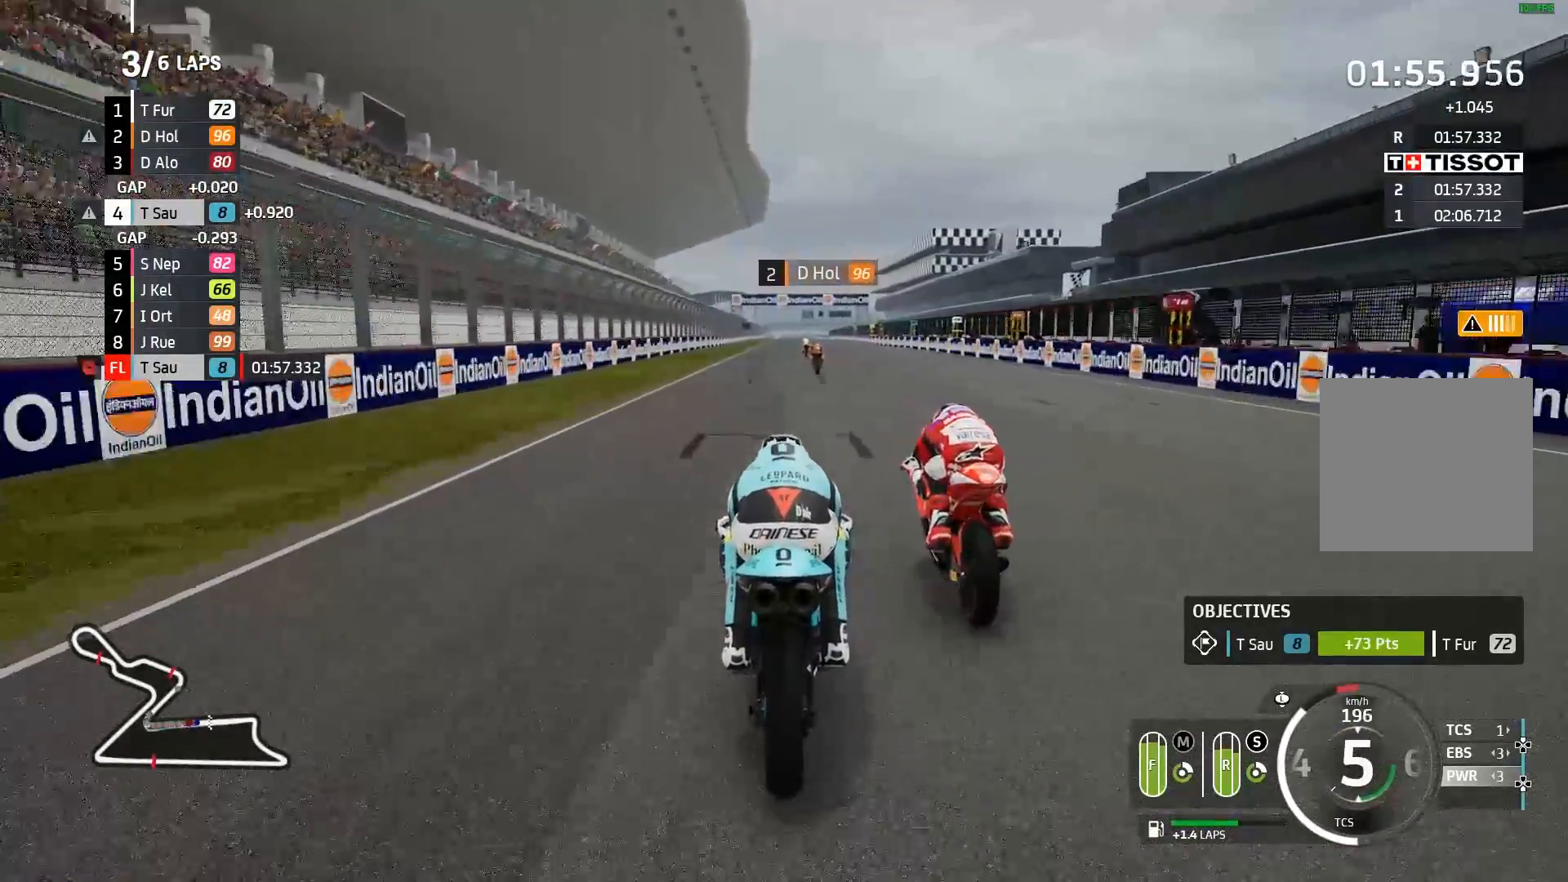
{"buttons": ["R2"], "left_stick": "center", "events": []}
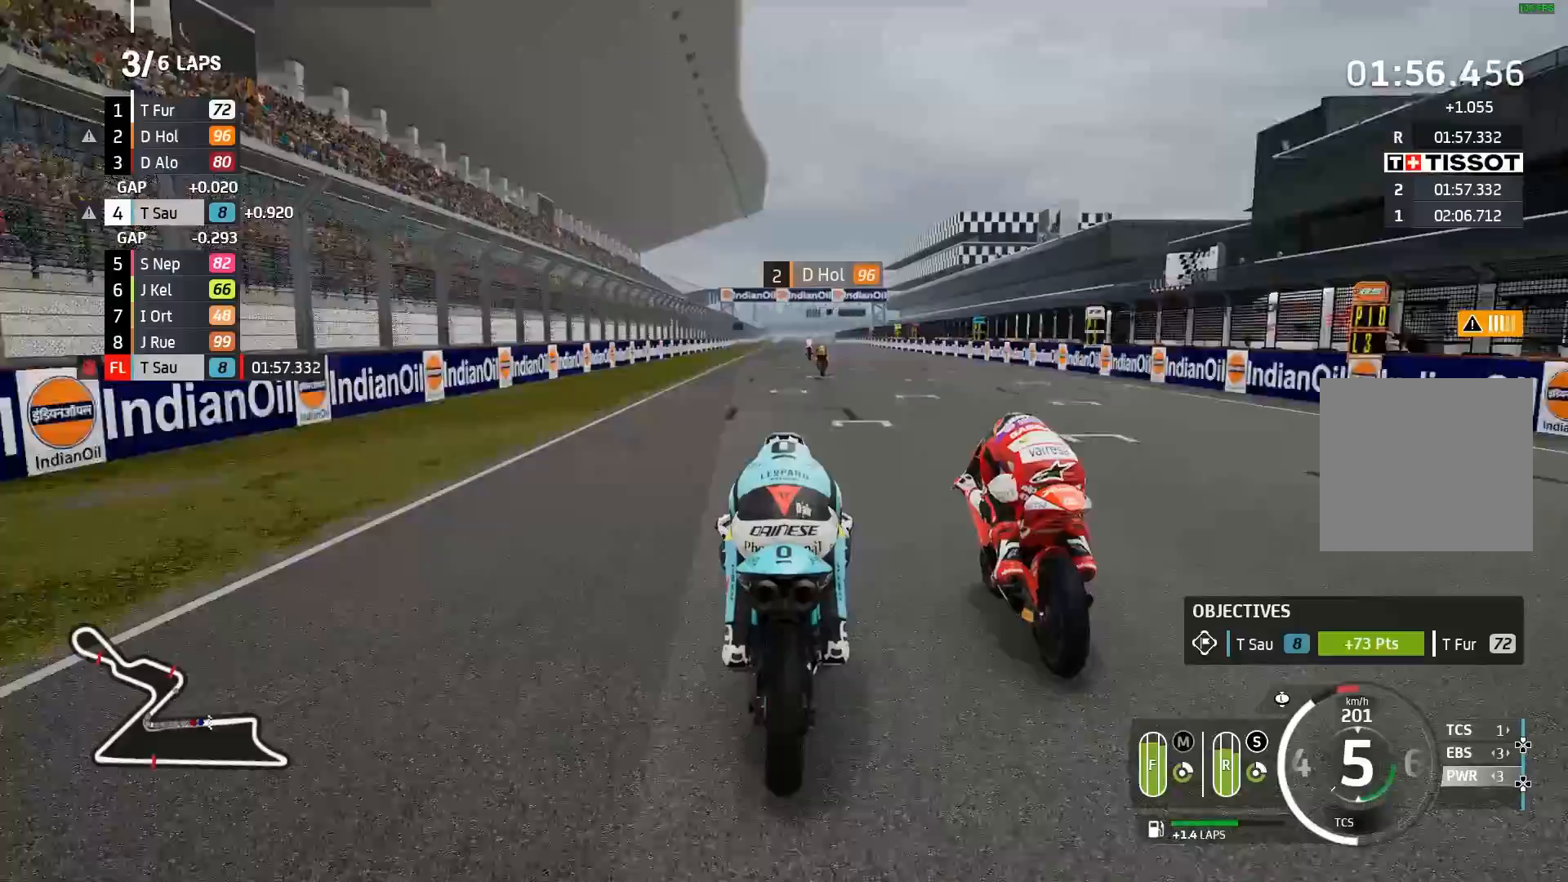
{"buttons": ["R2"], "left_stick": "center", "events": []}
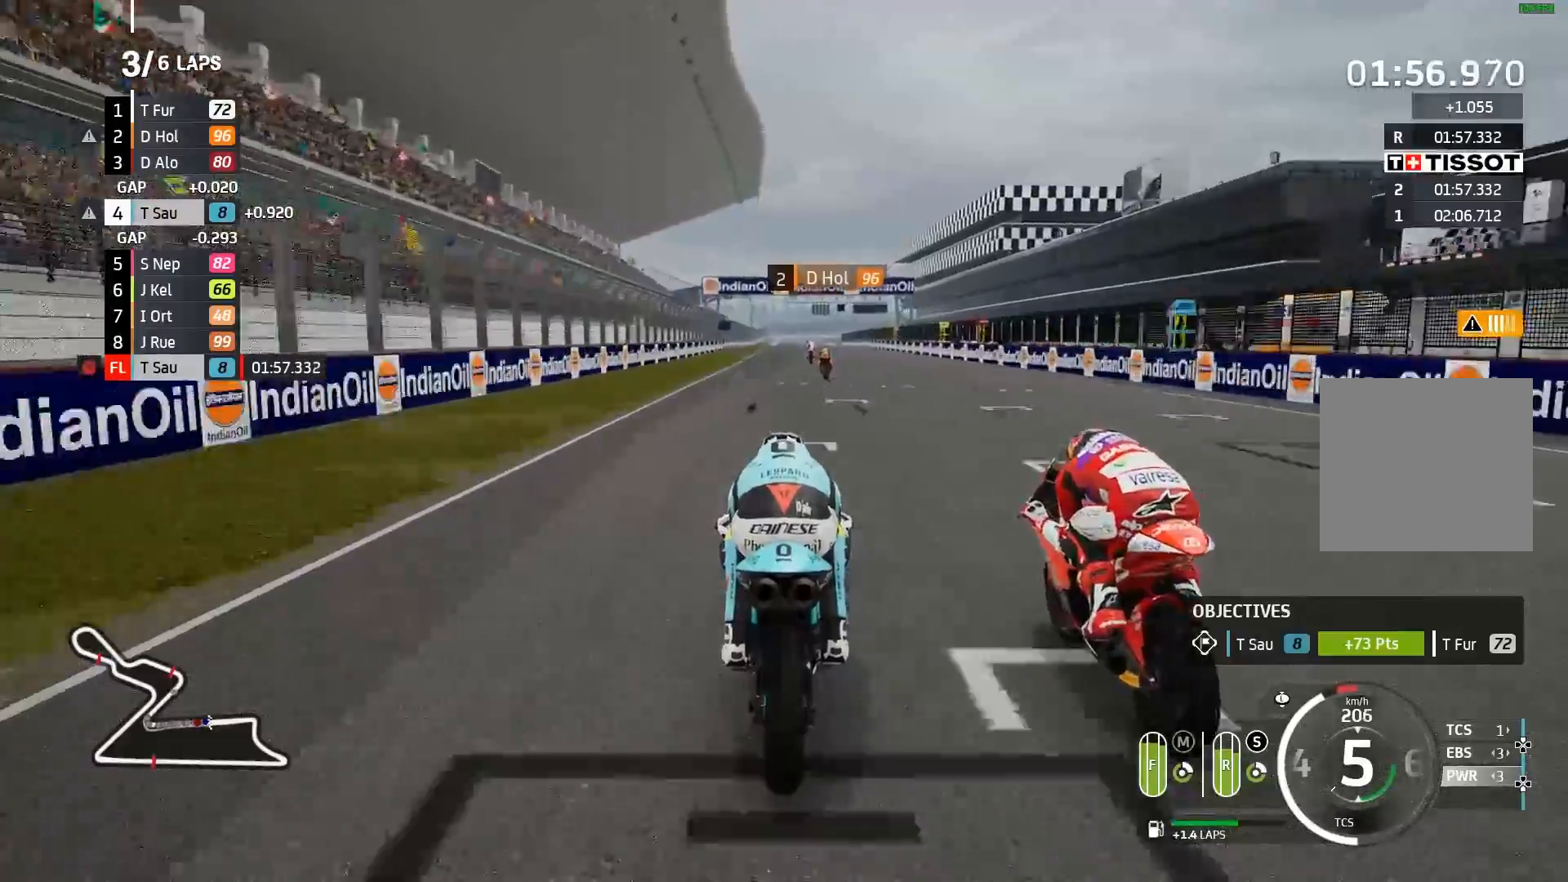
{"buttons": ["R2"], "left_stick": "center", "events": []}
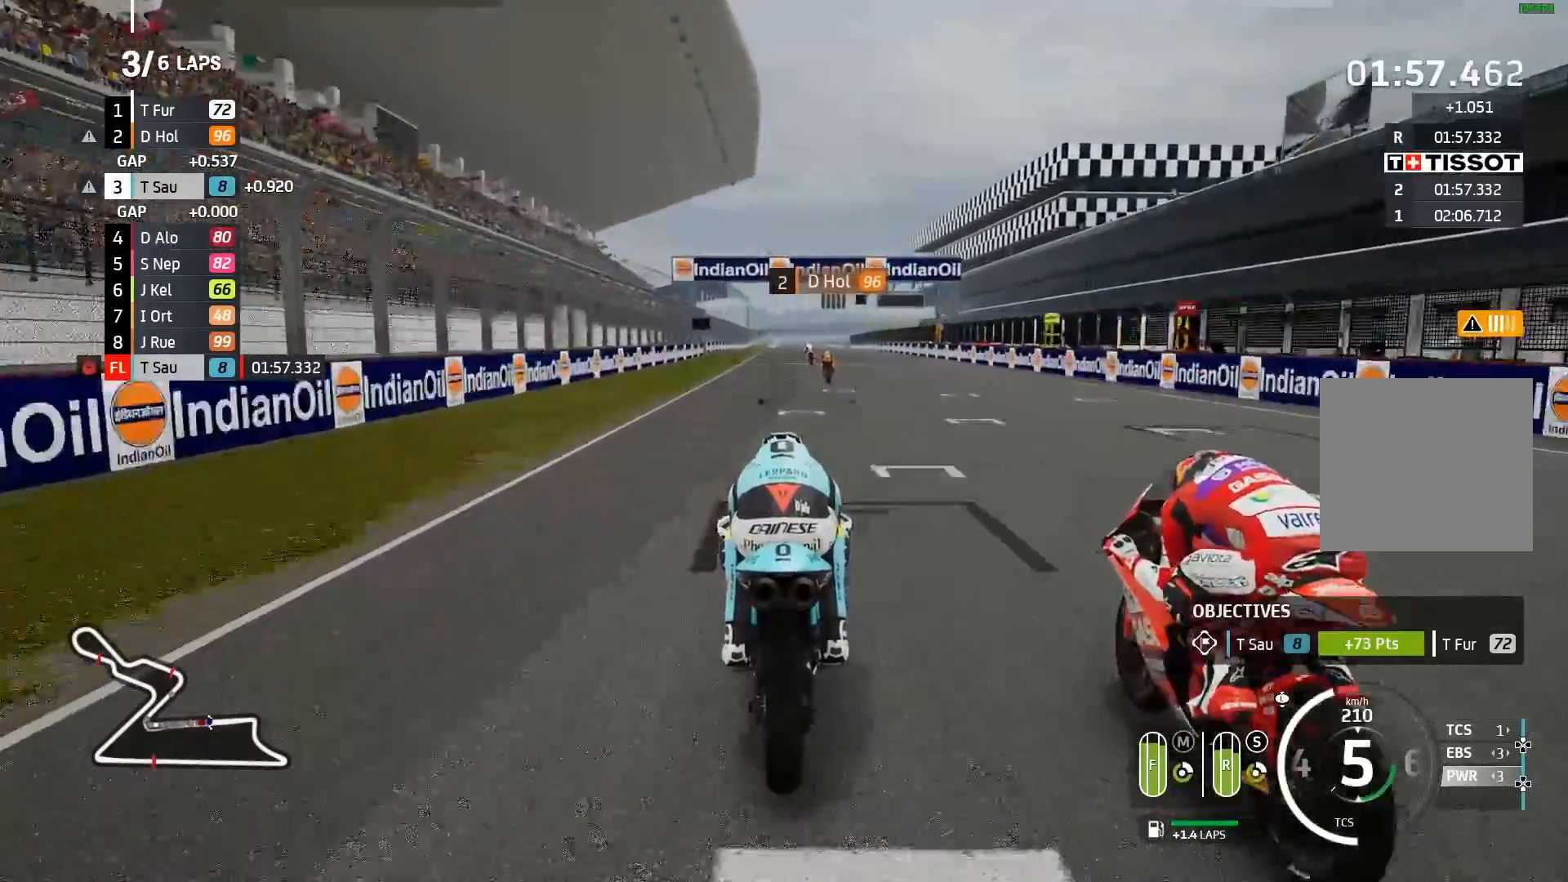
{"buttons": ["R2"], "left_stick": "center", "events": [[233, "B", "down"], [283, "B", "up"]]}
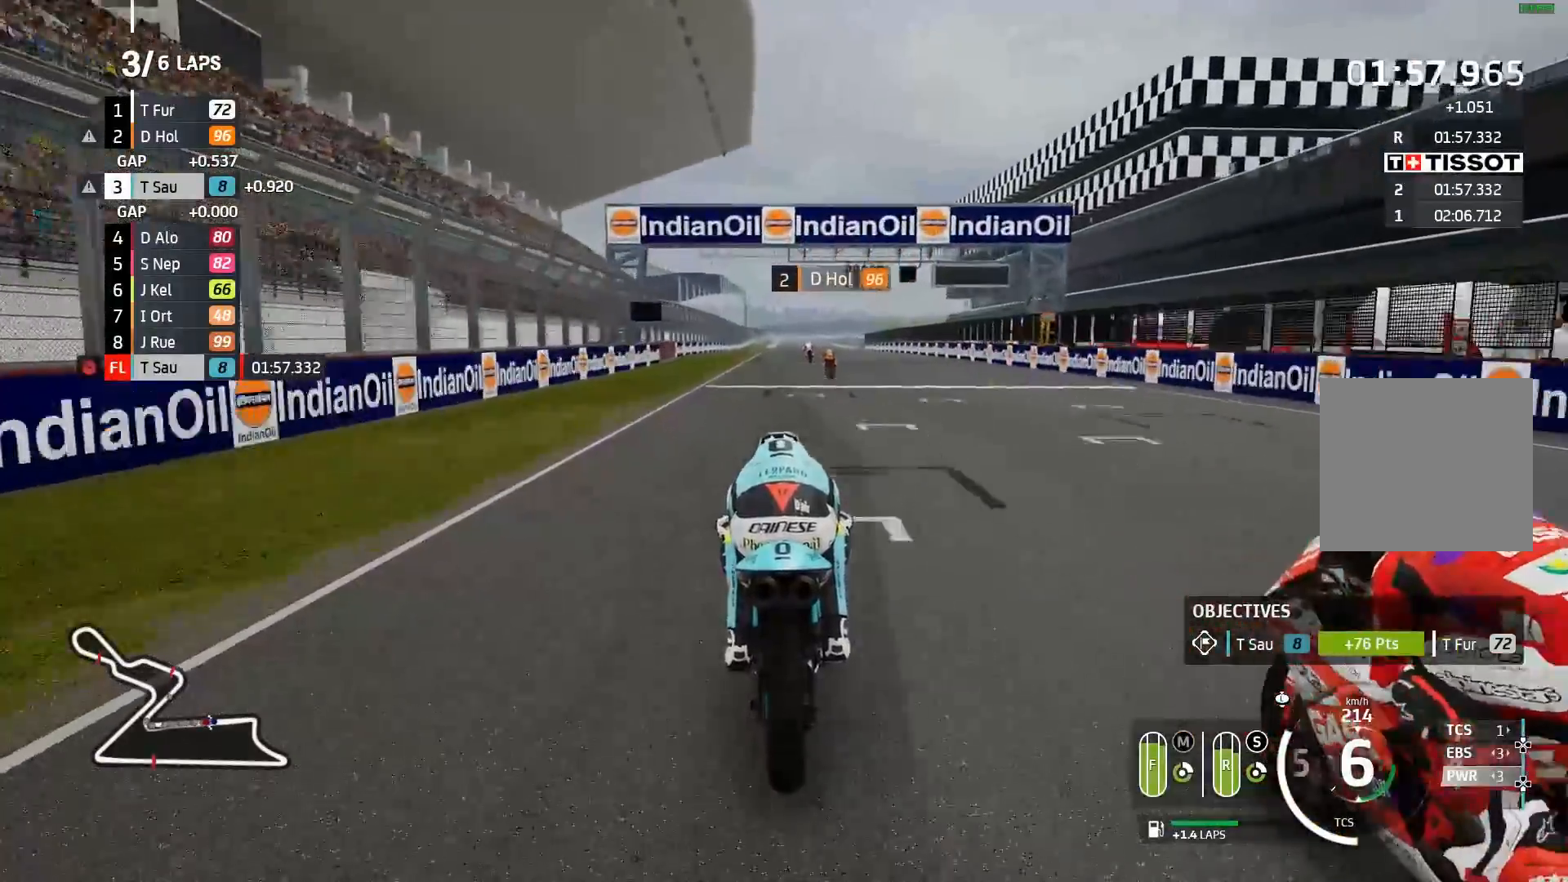
{"buttons": ["R2"], "left_stick": "center", "events": []}
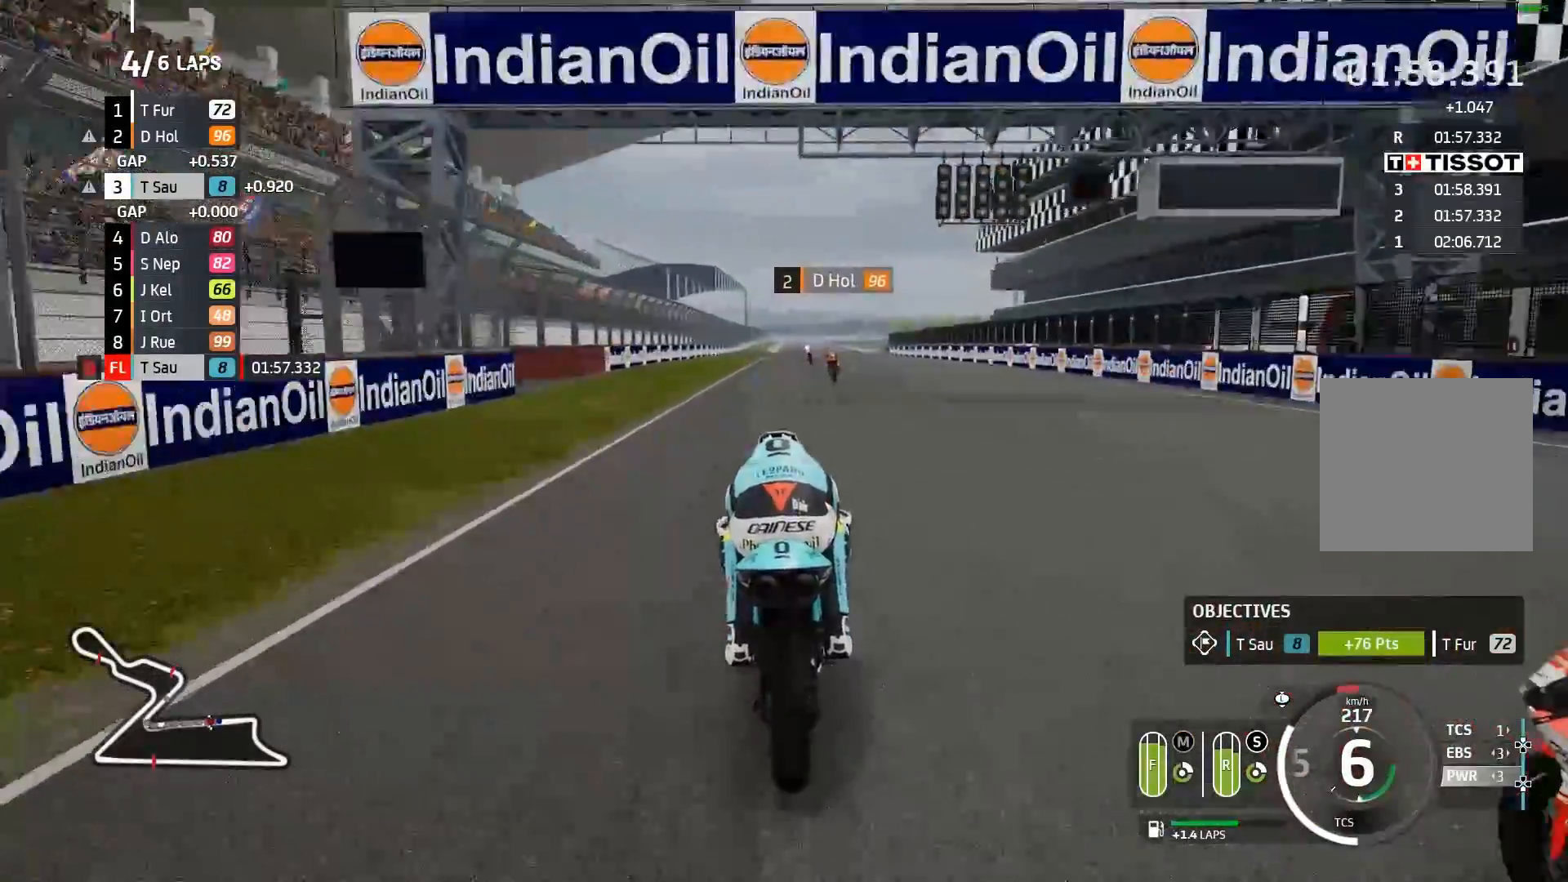
{"buttons": ["R2"], "left_stick": "center", "events": []}
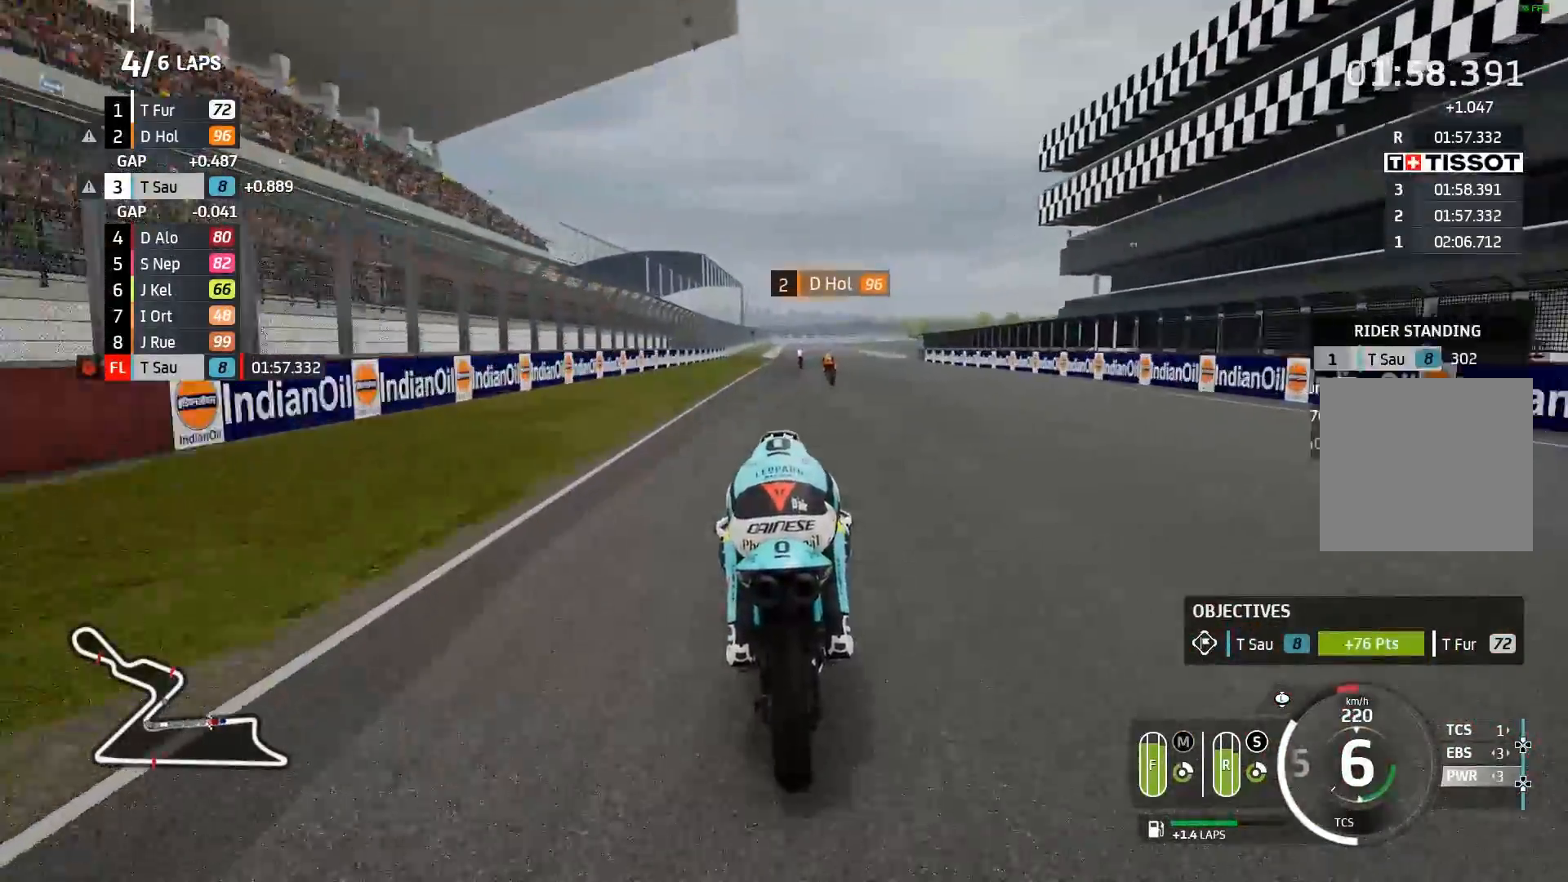
{"buttons": ["R2"], "left_stick": "center", "events": []}